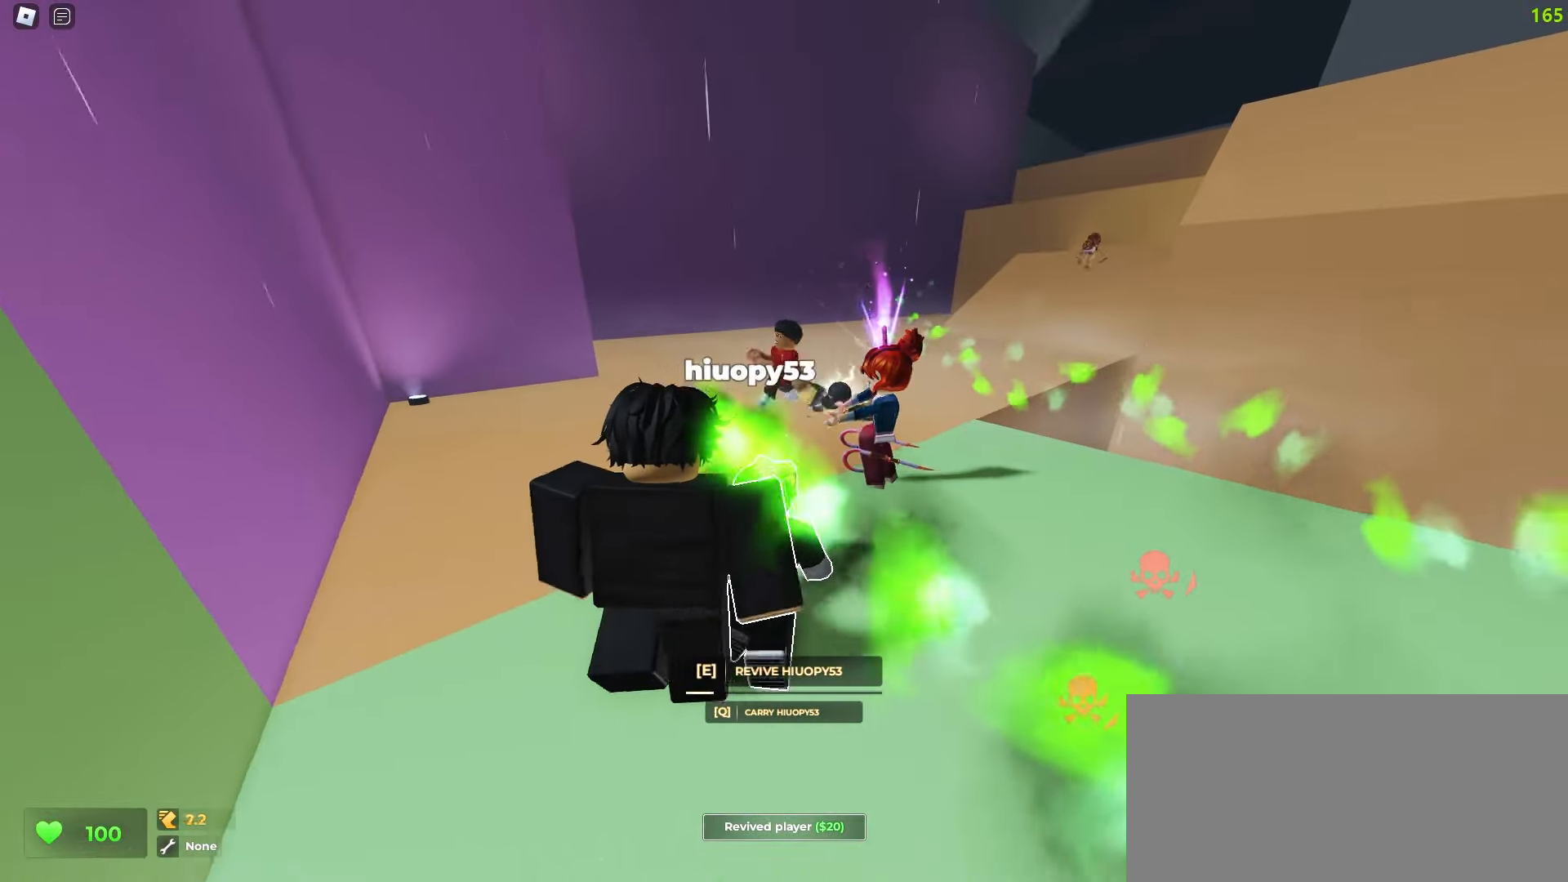
Gameplay with keyboard and mouse; each line is a JSON object with the keys and mouse buttons held at the frame after it. "events" lists presses ("down") and releases ("up") of "a", "ctrl", "d", "e", "f", "q", "r", "s", "shift", "tab", "w", "mouse_left", "mouse_wheel", "mouse_right", "mouse_mb4" and "mouse_mb5" between this image and that frame as [ms after this image, input, new state], when the widget could be followed in between; "space" appears only as held states. "mouse_left", "mouse_wheel", "mouse_right", "mouse_mb4", "mouse_mb5" = the "left", "wheel", "right", "mb4", "mb5" buttons of the "mouse" list. No other keys are recorded. "wheel" means that the mouse wheel is clicked or scrolled. Mouse movement is not recorded.
{"keys": [], "mouse": [], "events": [[250, "w", "down"], [333, "w", "up"]]}
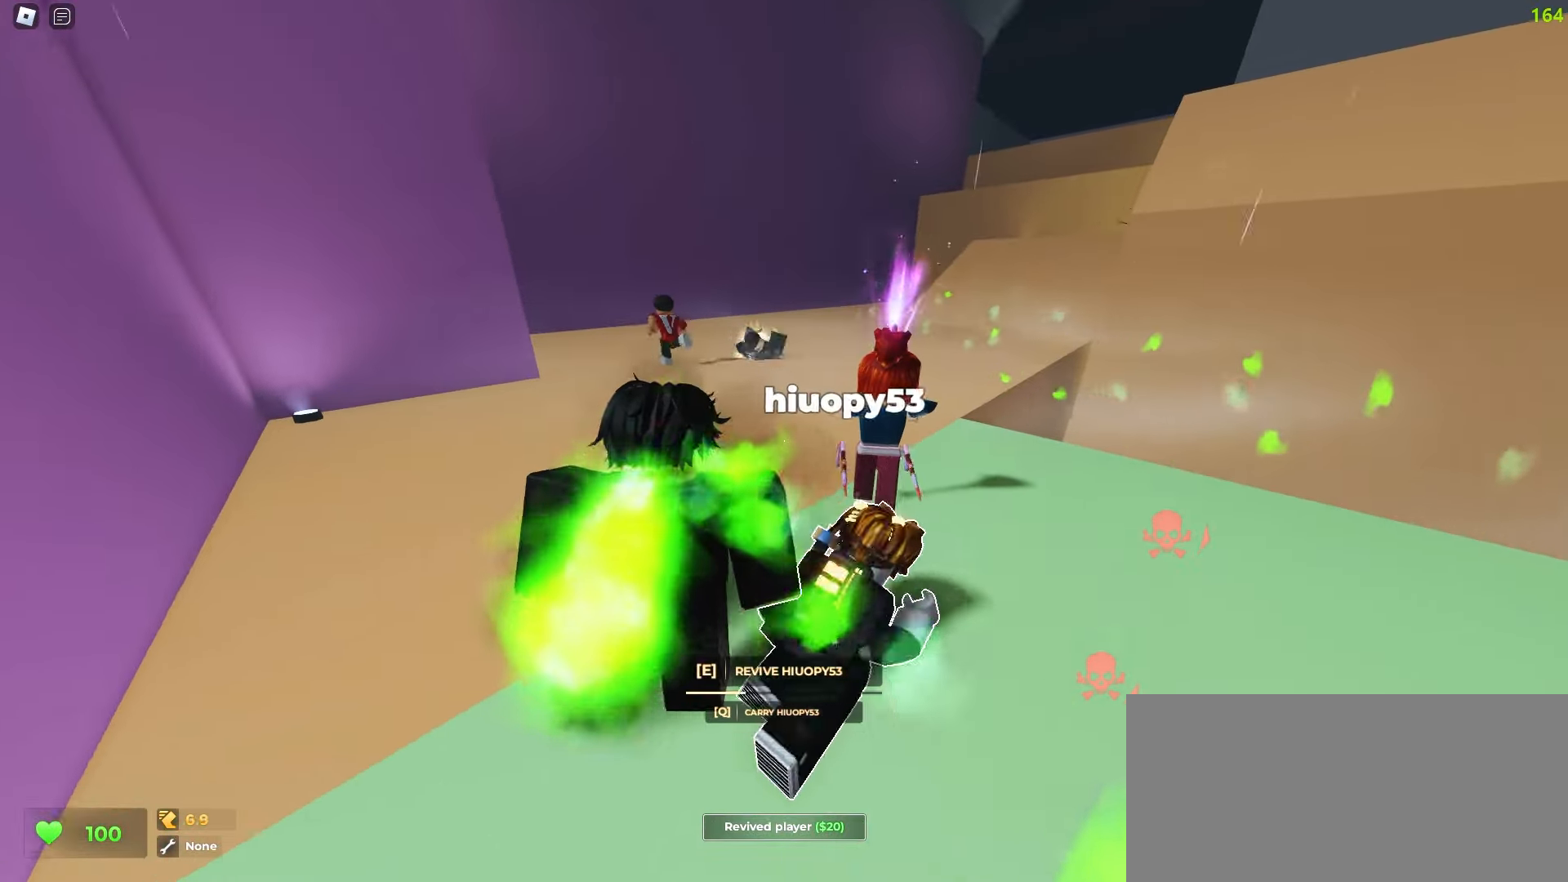
{"keys": [], "mouse": [], "events": []}
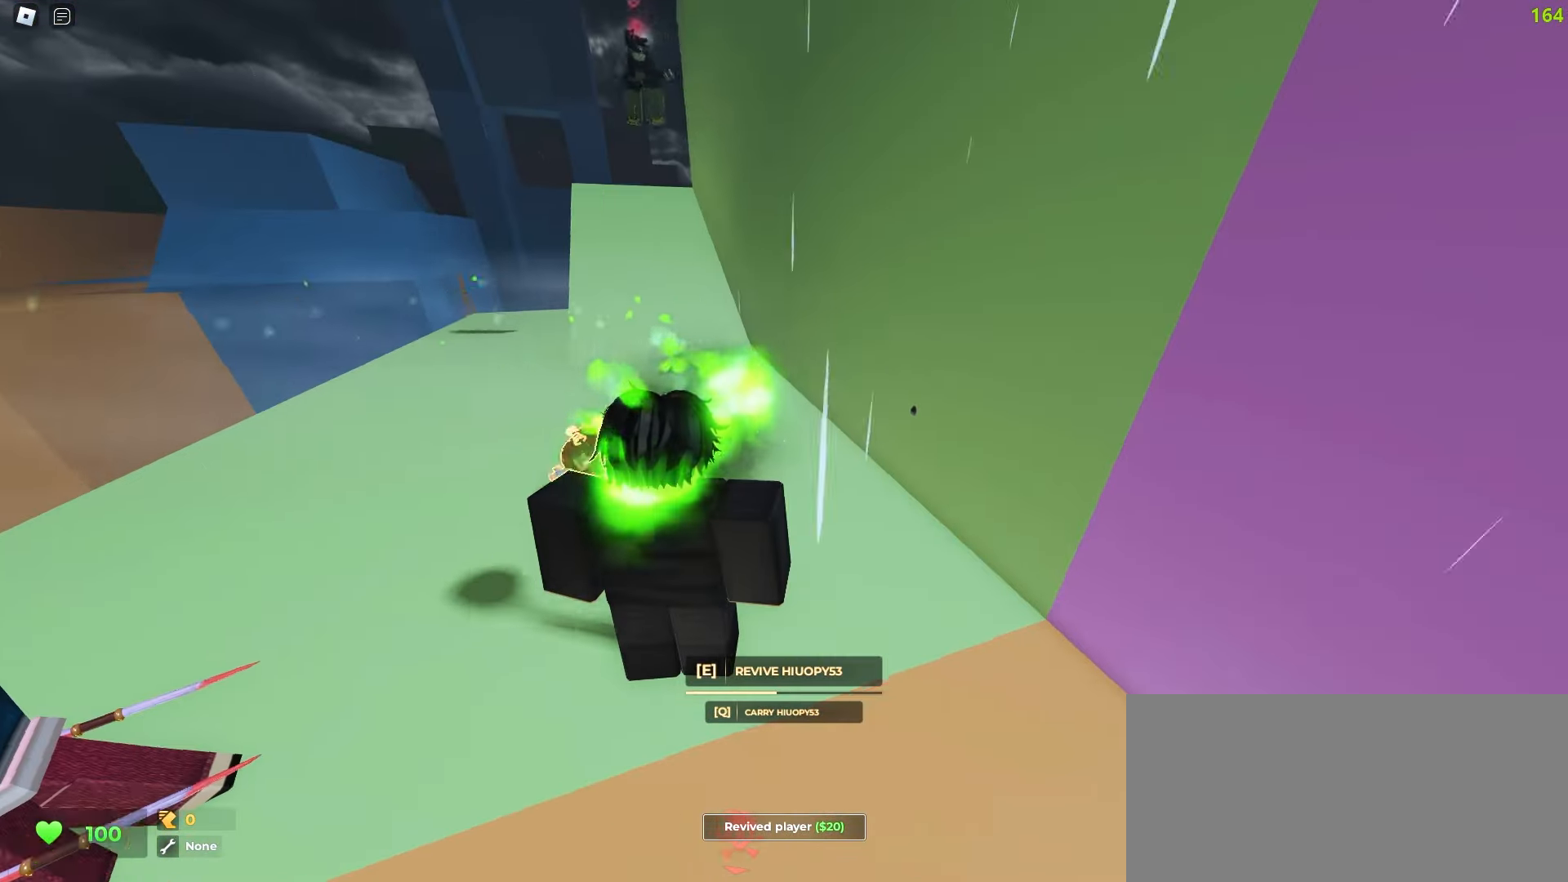
{"keys": ["a", "w"], "mouse": [], "events": [[217, "w", "down"], [450, "a", "down"]]}
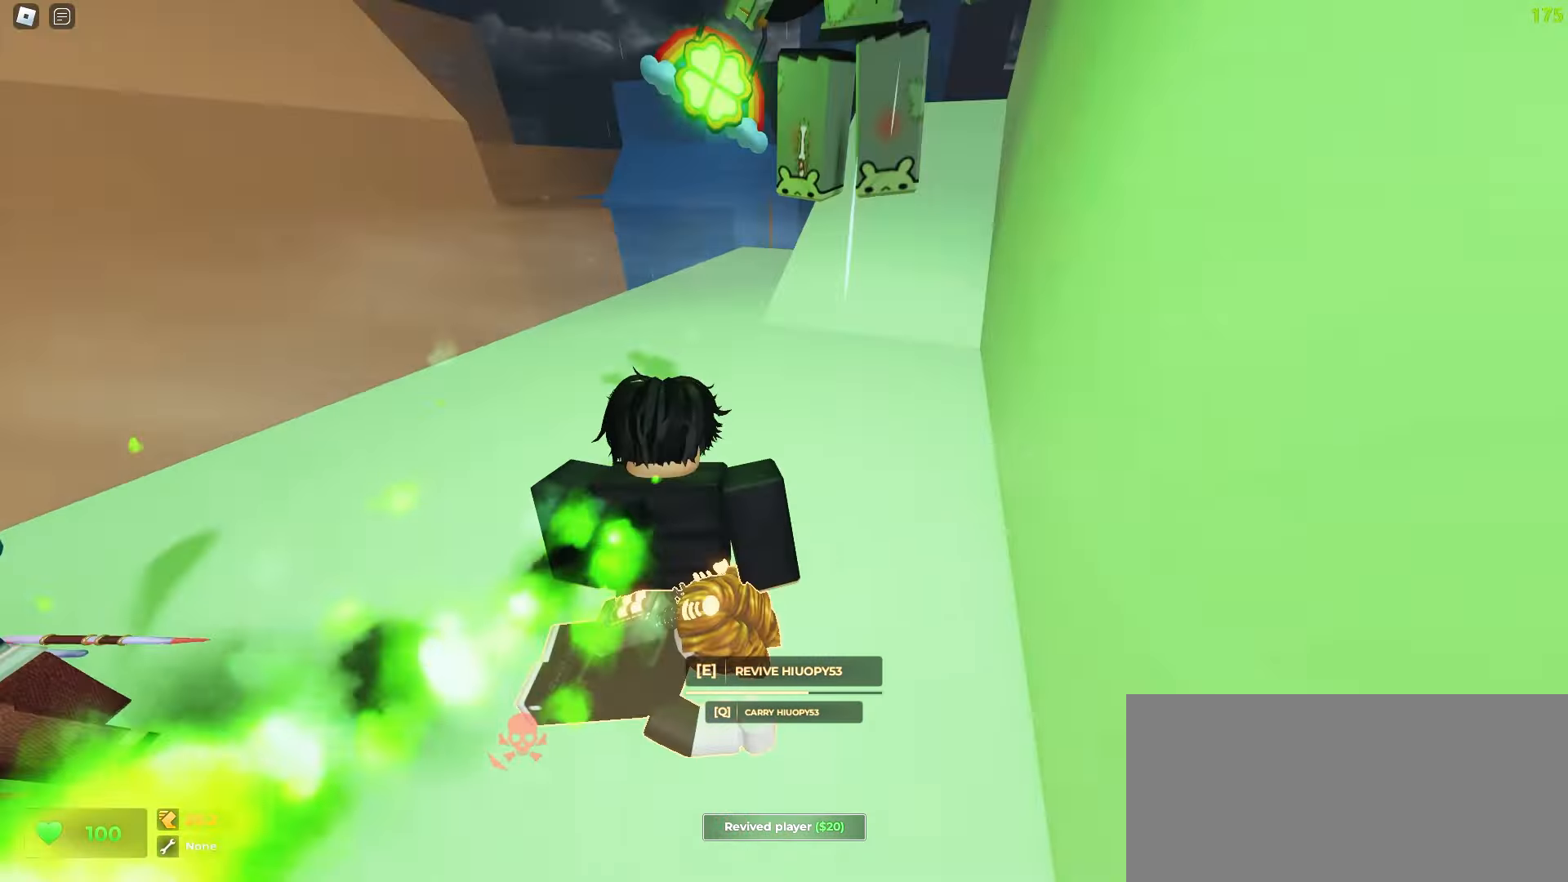
{"keys": ["d", "w"], "mouse": [], "events": [[300, "a", "up"], [367, "d", "down"]]}
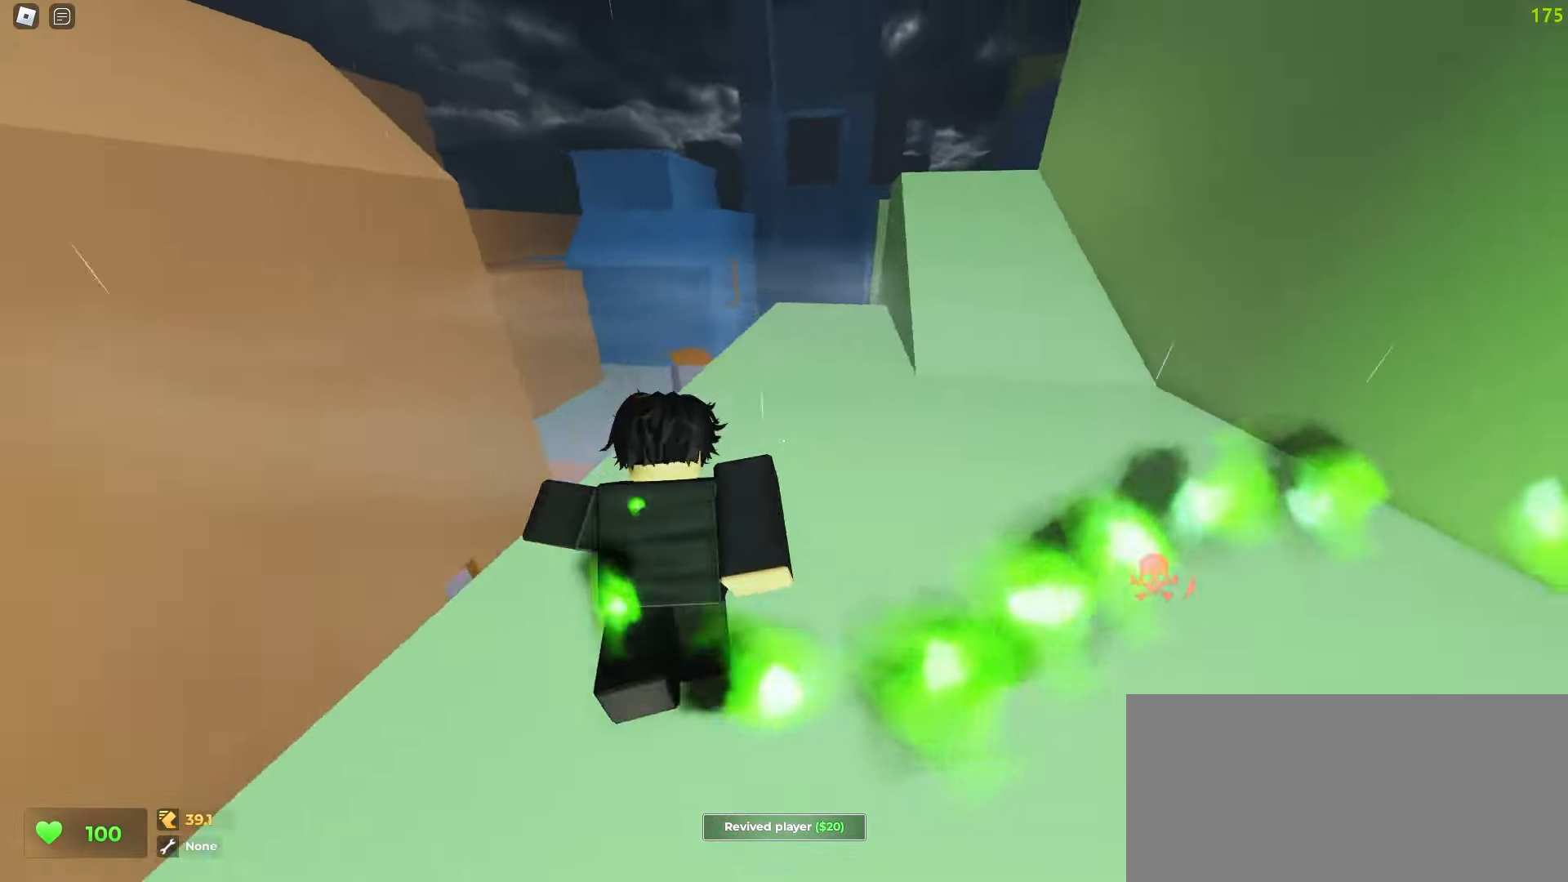
{"keys": ["a", "w"], "mouse": [], "events": [[200, "d", "up"], [233, "a", "down"], [350, "a", "up"], [350, "d", "down"], [467, "a", "down"], [467, "d", "up"]]}
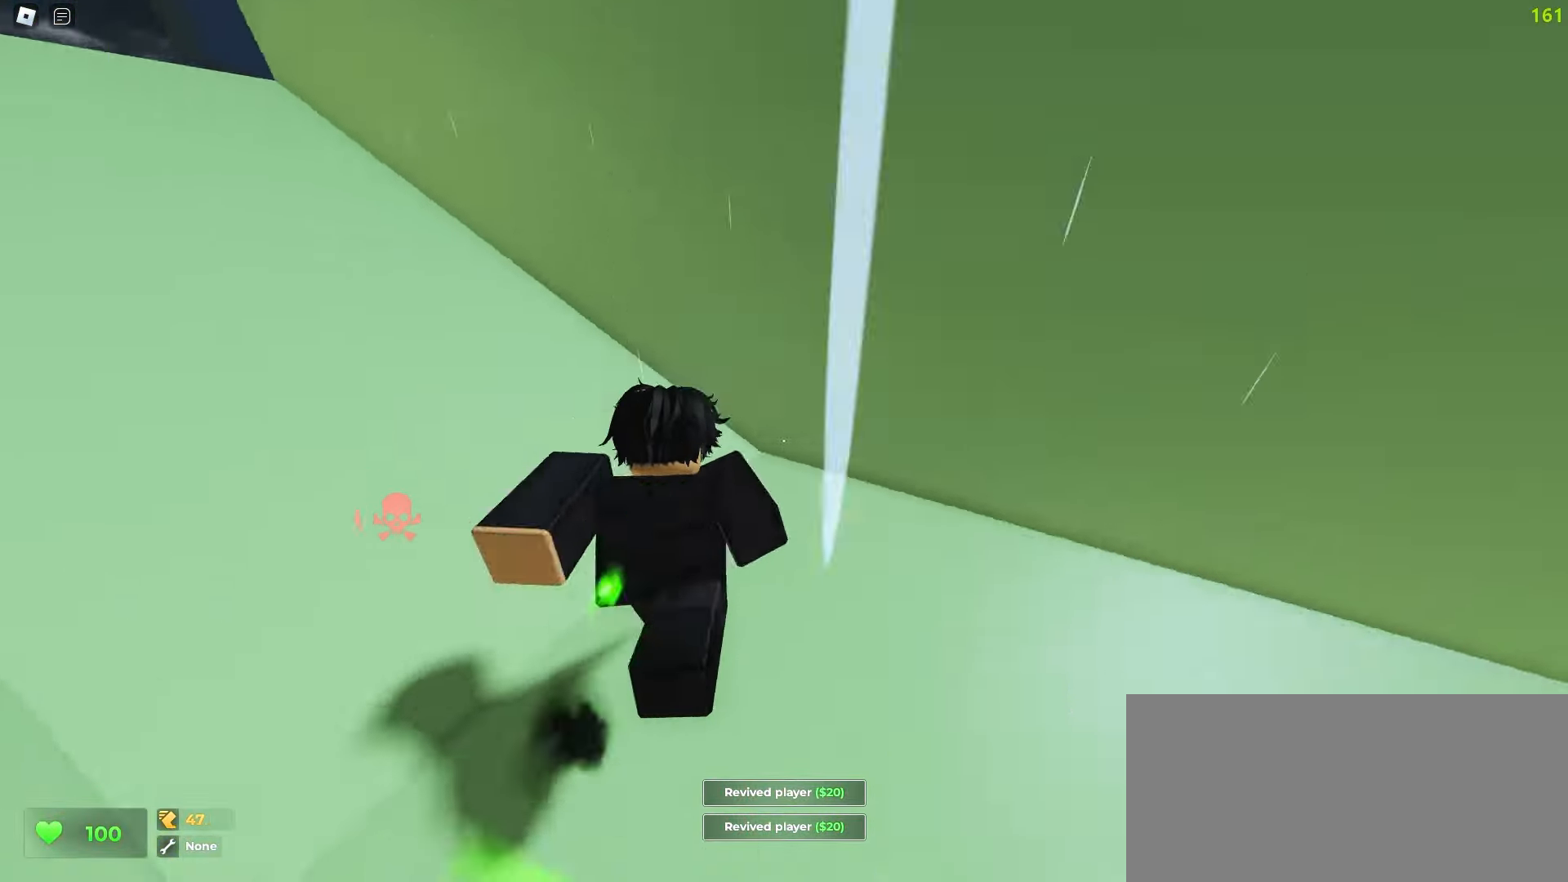
{"keys": ["d", "w"], "mouse": [], "events": [[317, "a", "up"], [317, "d", "down"]]}
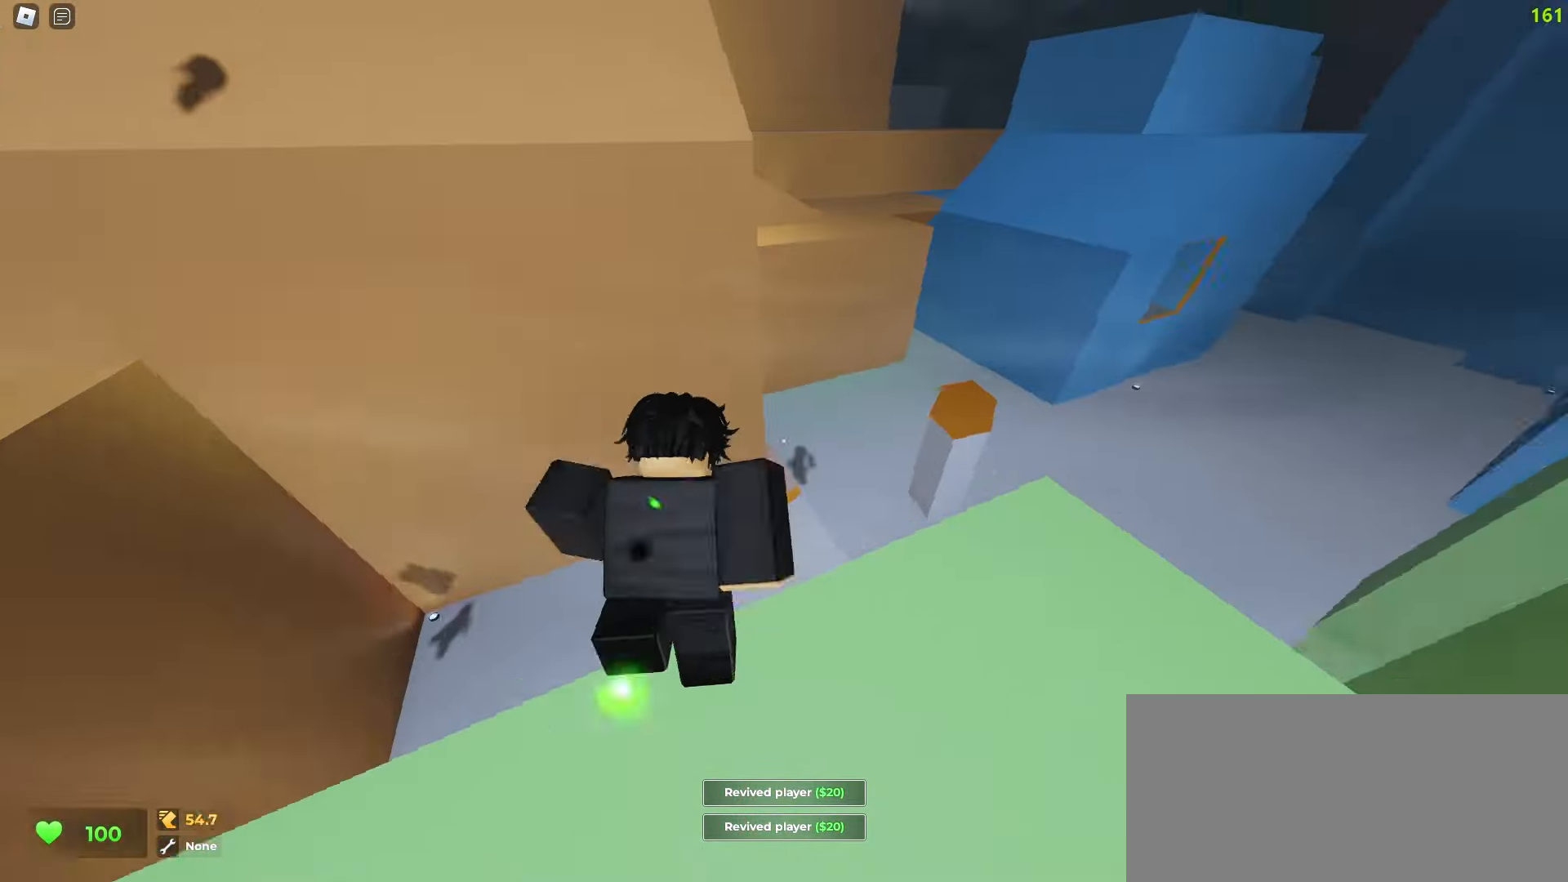
{"keys": ["d", "w"], "mouse": [], "events": [[317, "mouse_left", "down"], [433, "mouse_left", "up"]]}
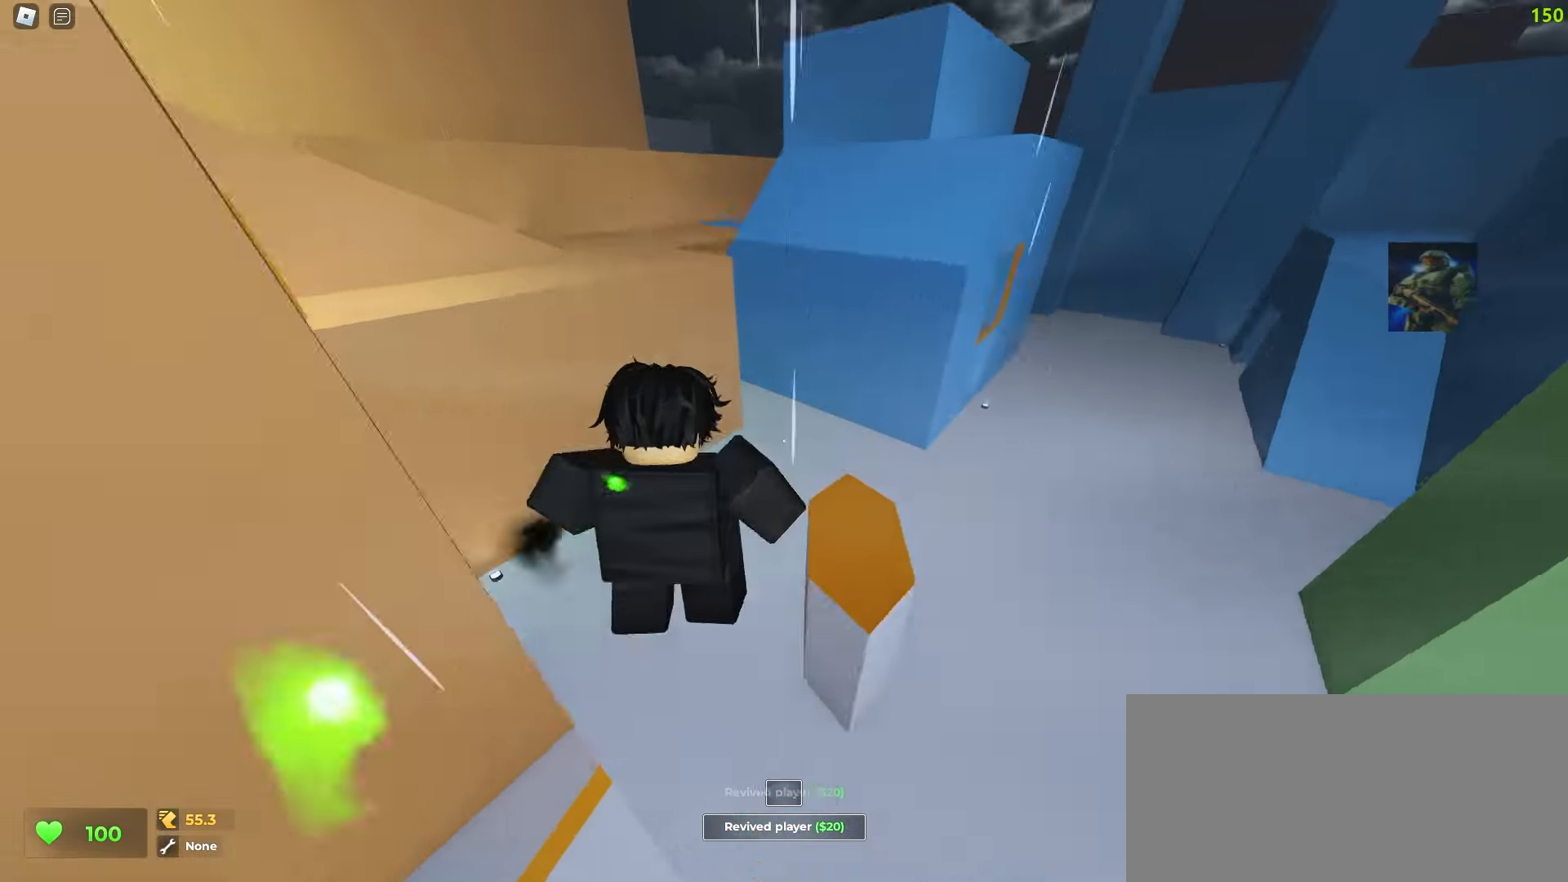
{"keys": ["d", "w"], "mouse": [], "events": []}
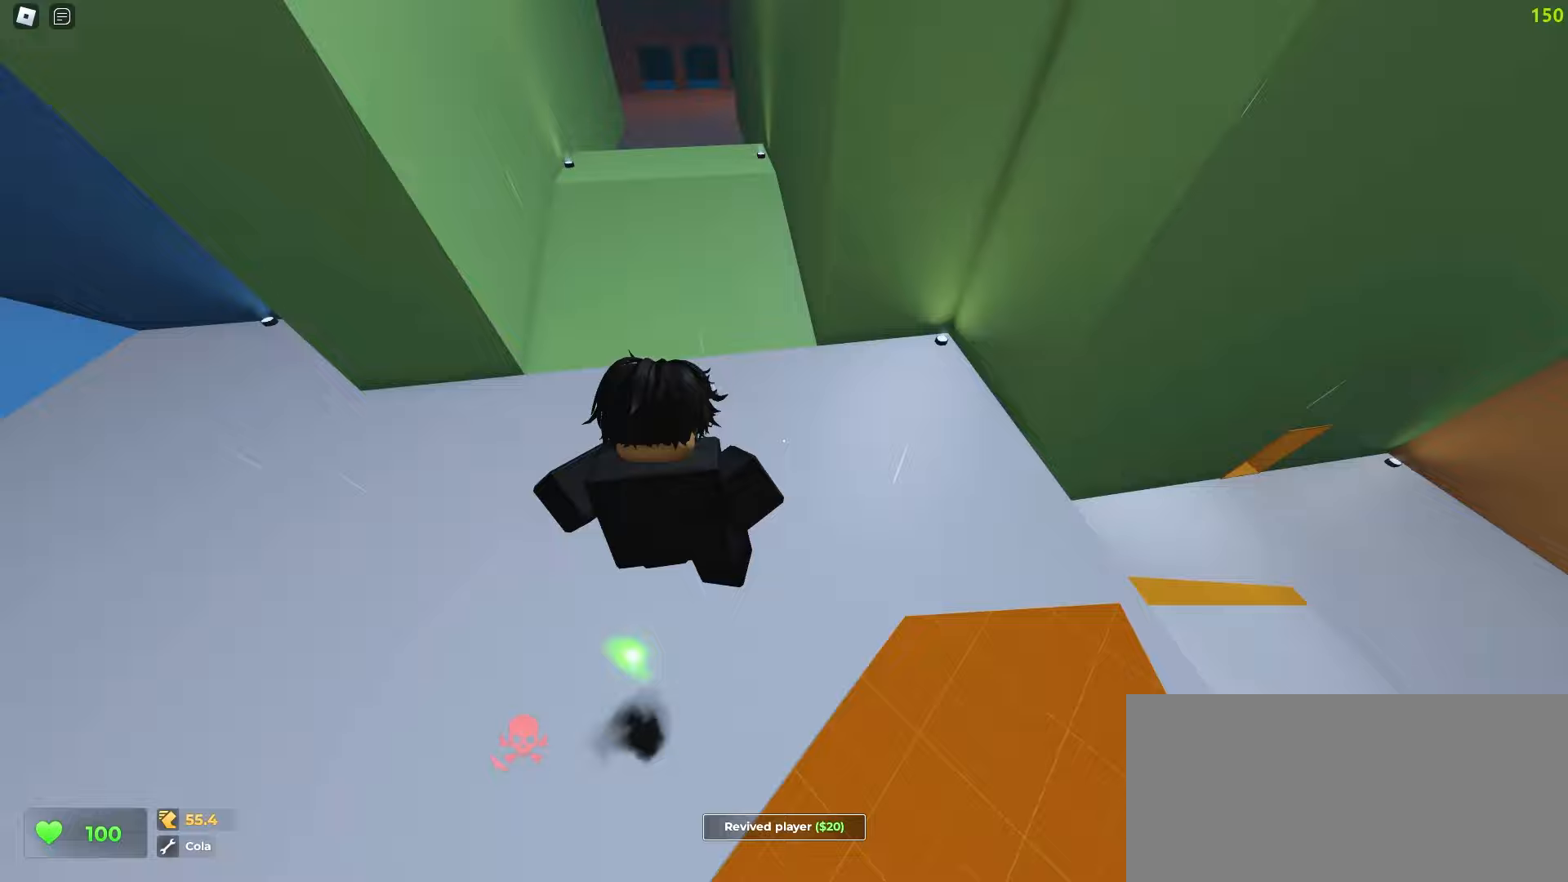
{"keys": ["a", "w"], "mouse": [], "events": [[133, "a", "down"], [133, "d", "up"]]}
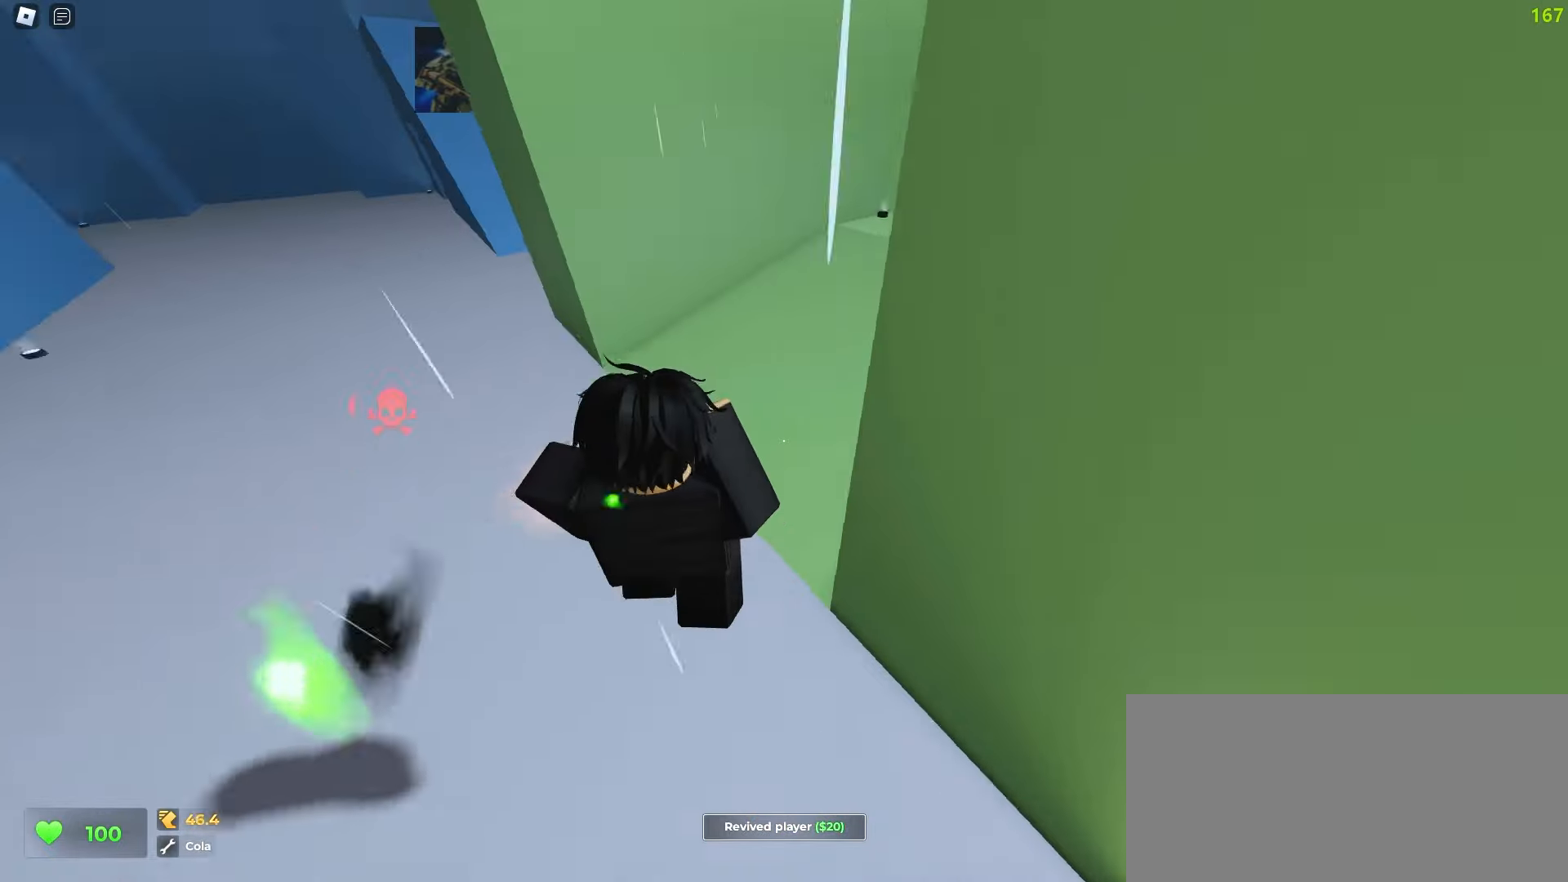
{"keys": ["d", "w"], "mouse": [], "events": [[200, "a", "up"], [300, "q", "down"], [433, "q", "up"], [500, "d", "down"]]}
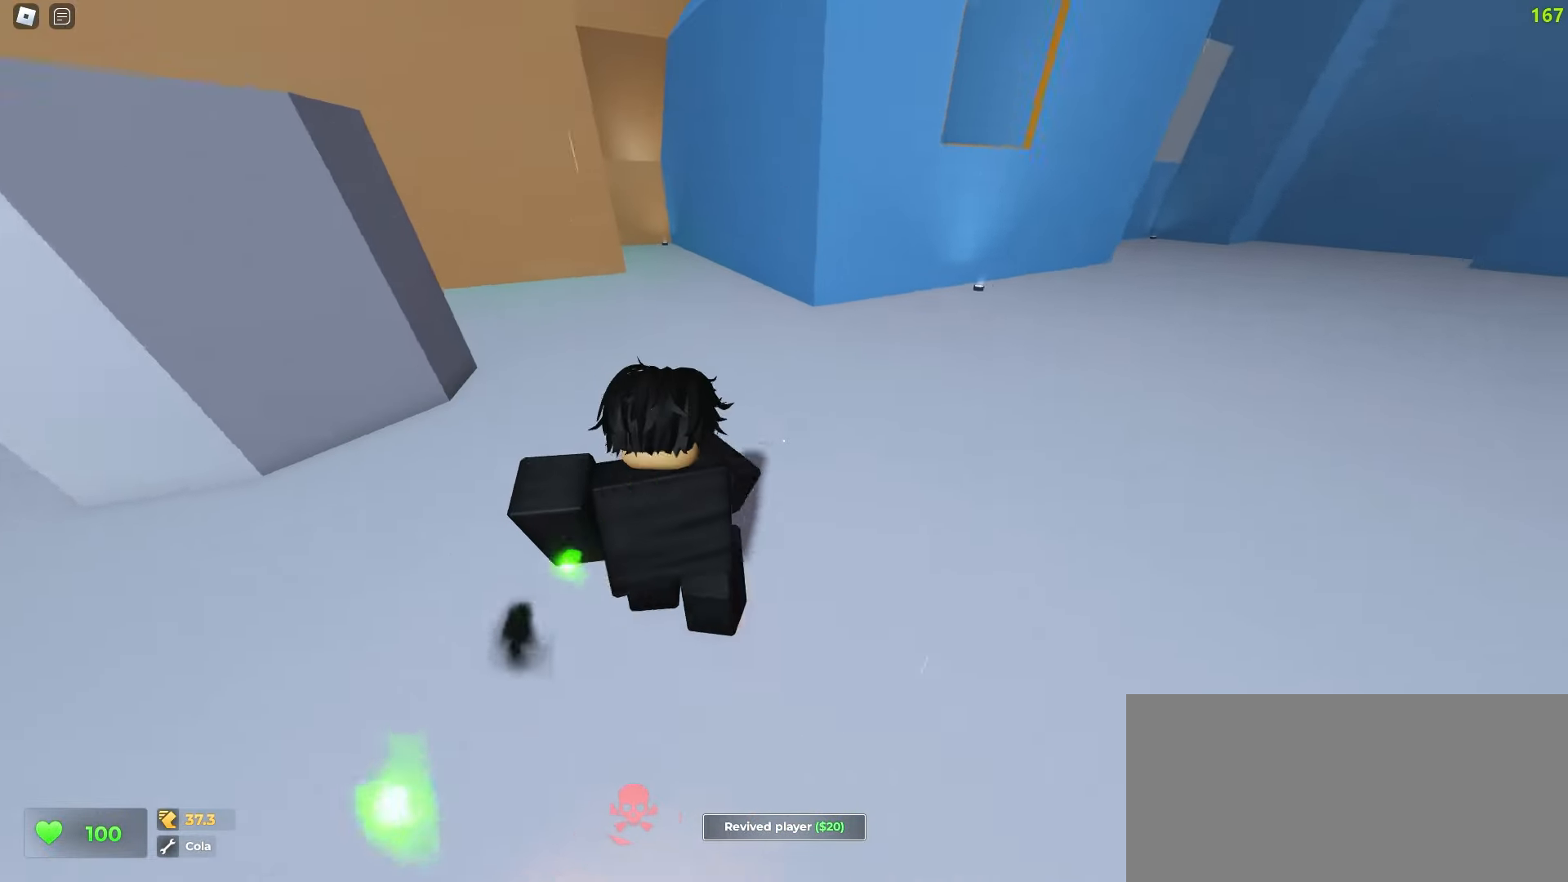
{"keys": ["a", "w"], "mouse": [], "events": [[183, "d", "up"], [283, "a", "down"]]}
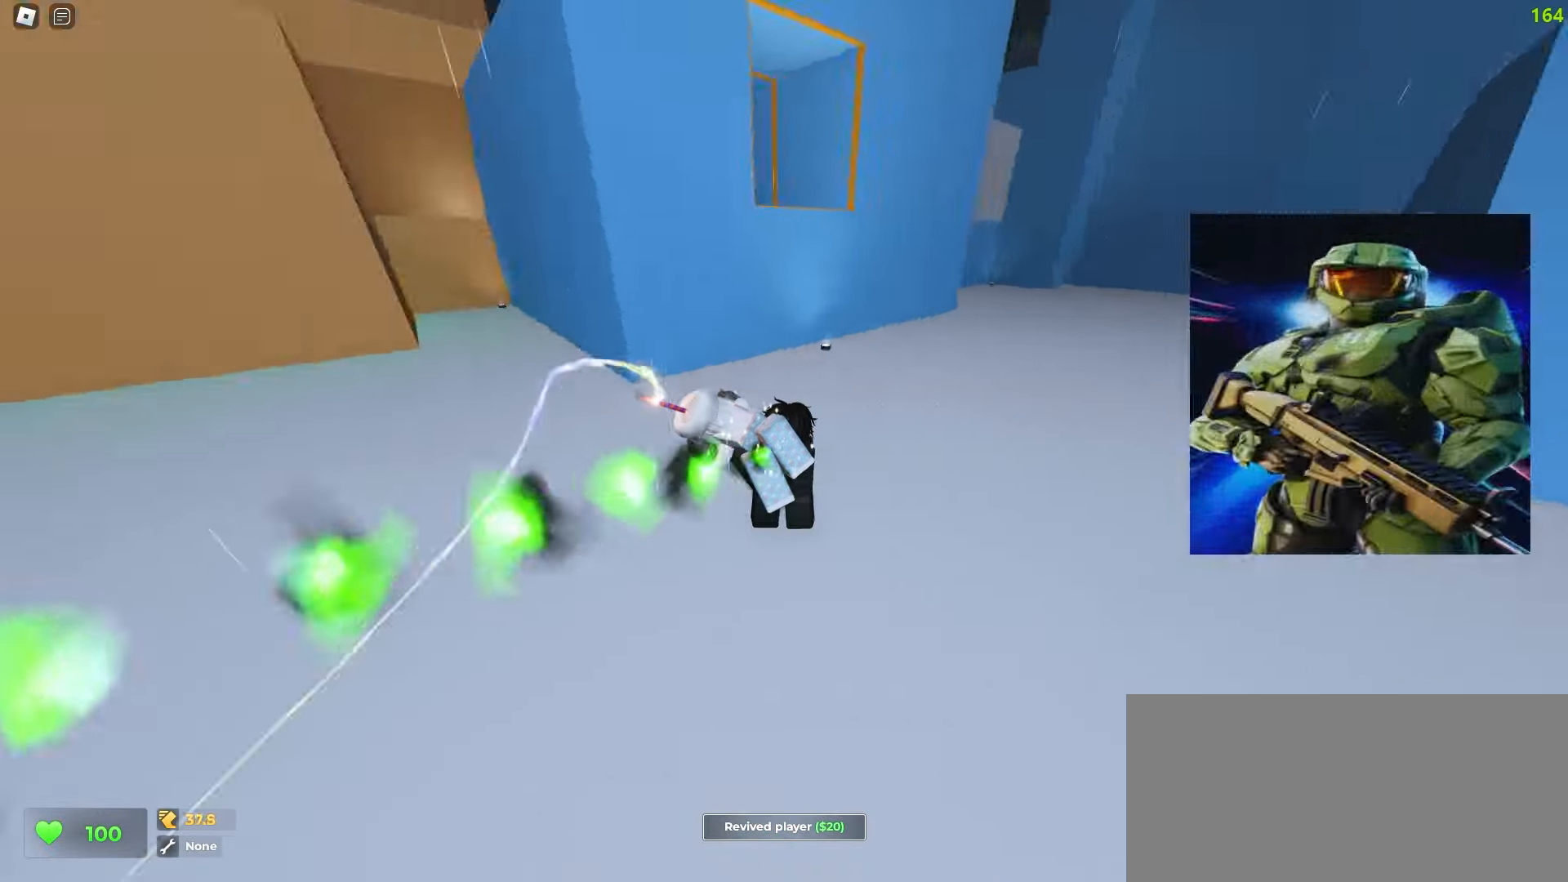
{"keys": ["a", "w"], "mouse": [], "events": [[133, "a", "up"], [150, "d", "down"], [483, "a", "down"], [483, "d", "up"]]}
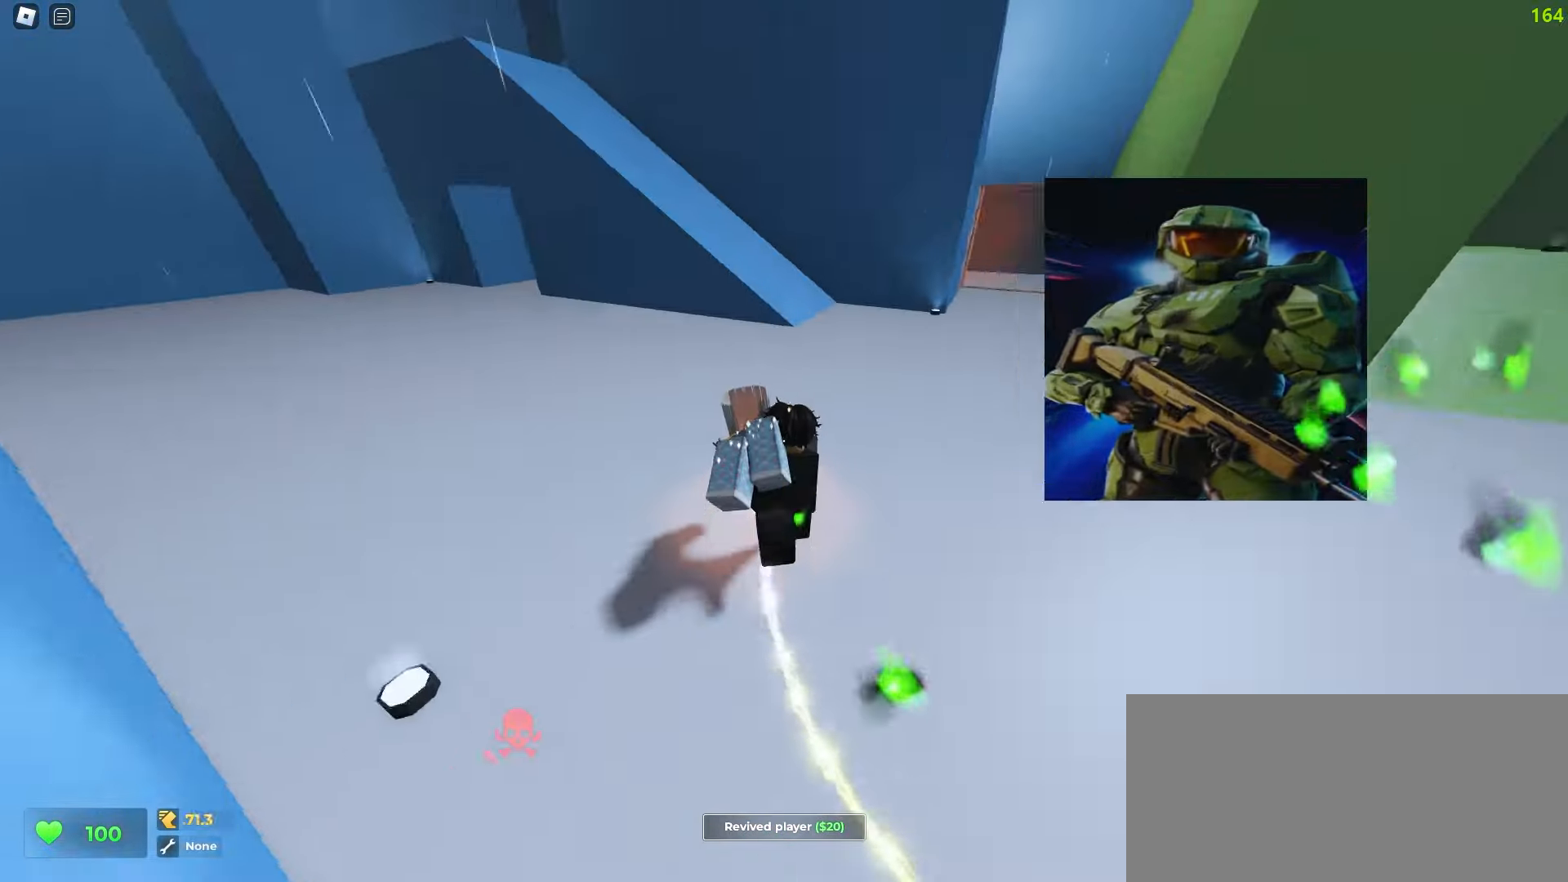
{"keys": ["a", "w"], "mouse": [], "events": [[100, "a", "up"], [117, "d", "down"], [400, "a", "down"], [400, "d", "up"]]}
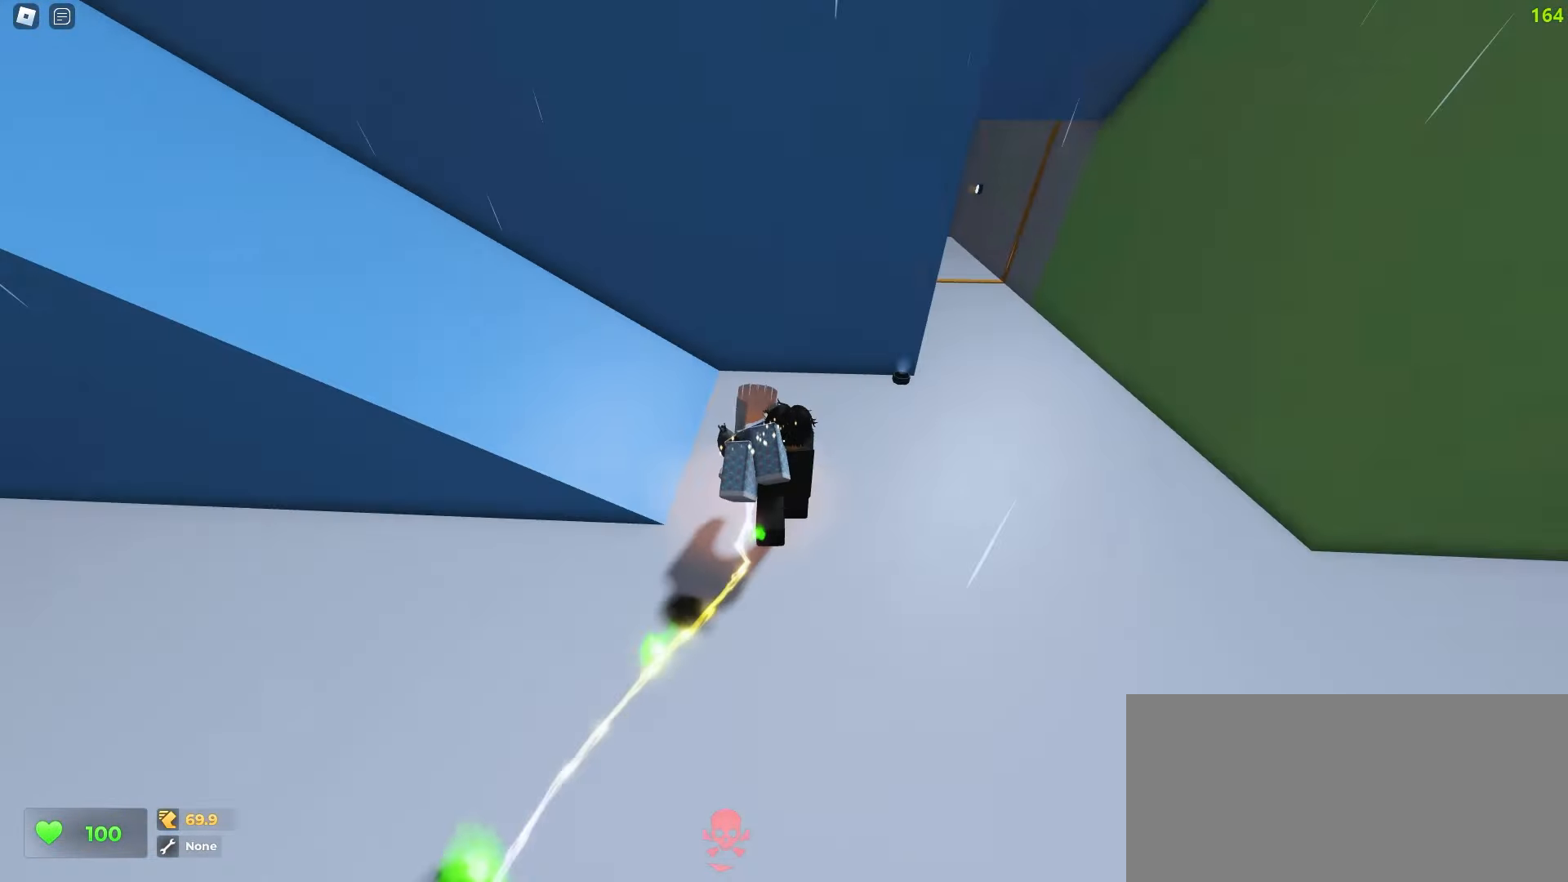
{"keys": ["a", "w"], "mouse": [], "events": []}
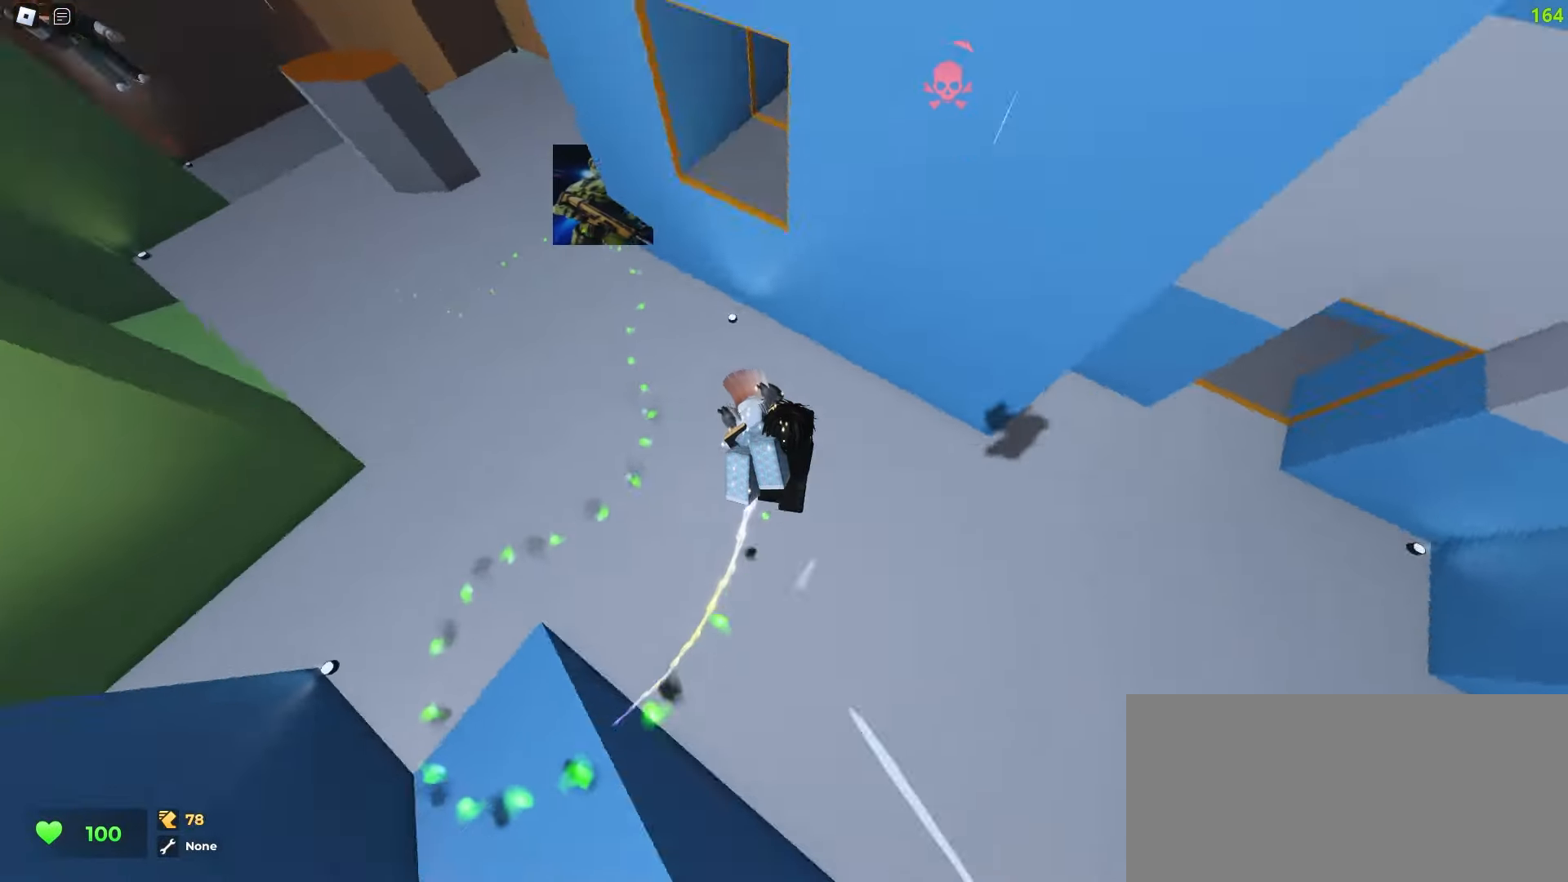
{"keys": ["d", "w"], "mouse": [], "events": [[317, "a", "up"], [317, "d", "down"]]}
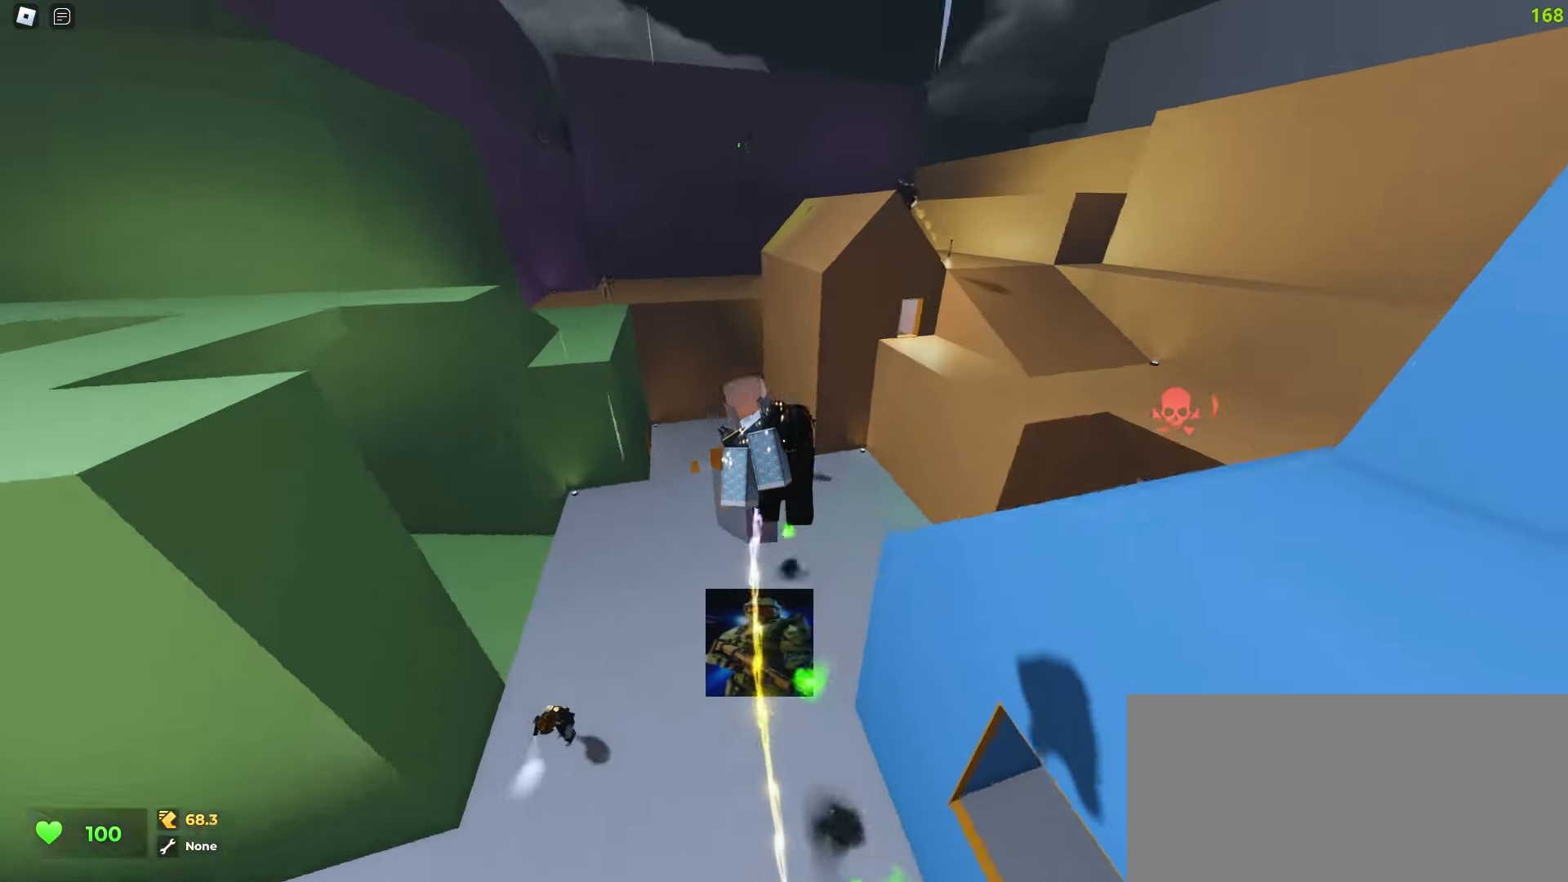
{"keys": ["d", "w"], "mouse": [], "events": []}
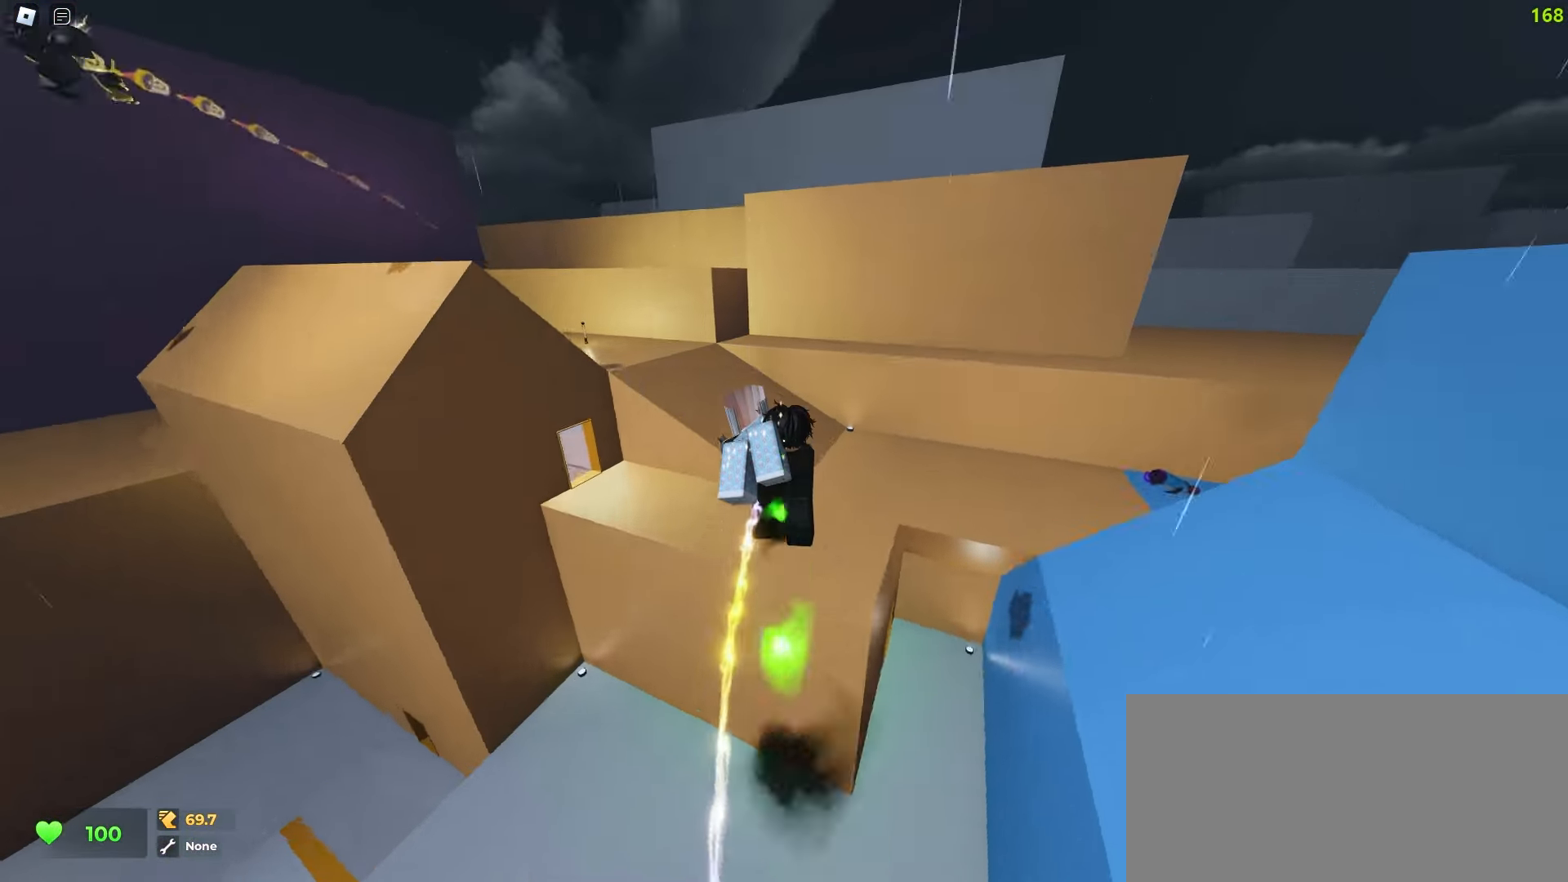
{"keys": ["a", "w"], "mouse": [], "events": [[67, "d", "up"], [133, "d", "down"], [317, "d", "up"], [333, "a", "down"]]}
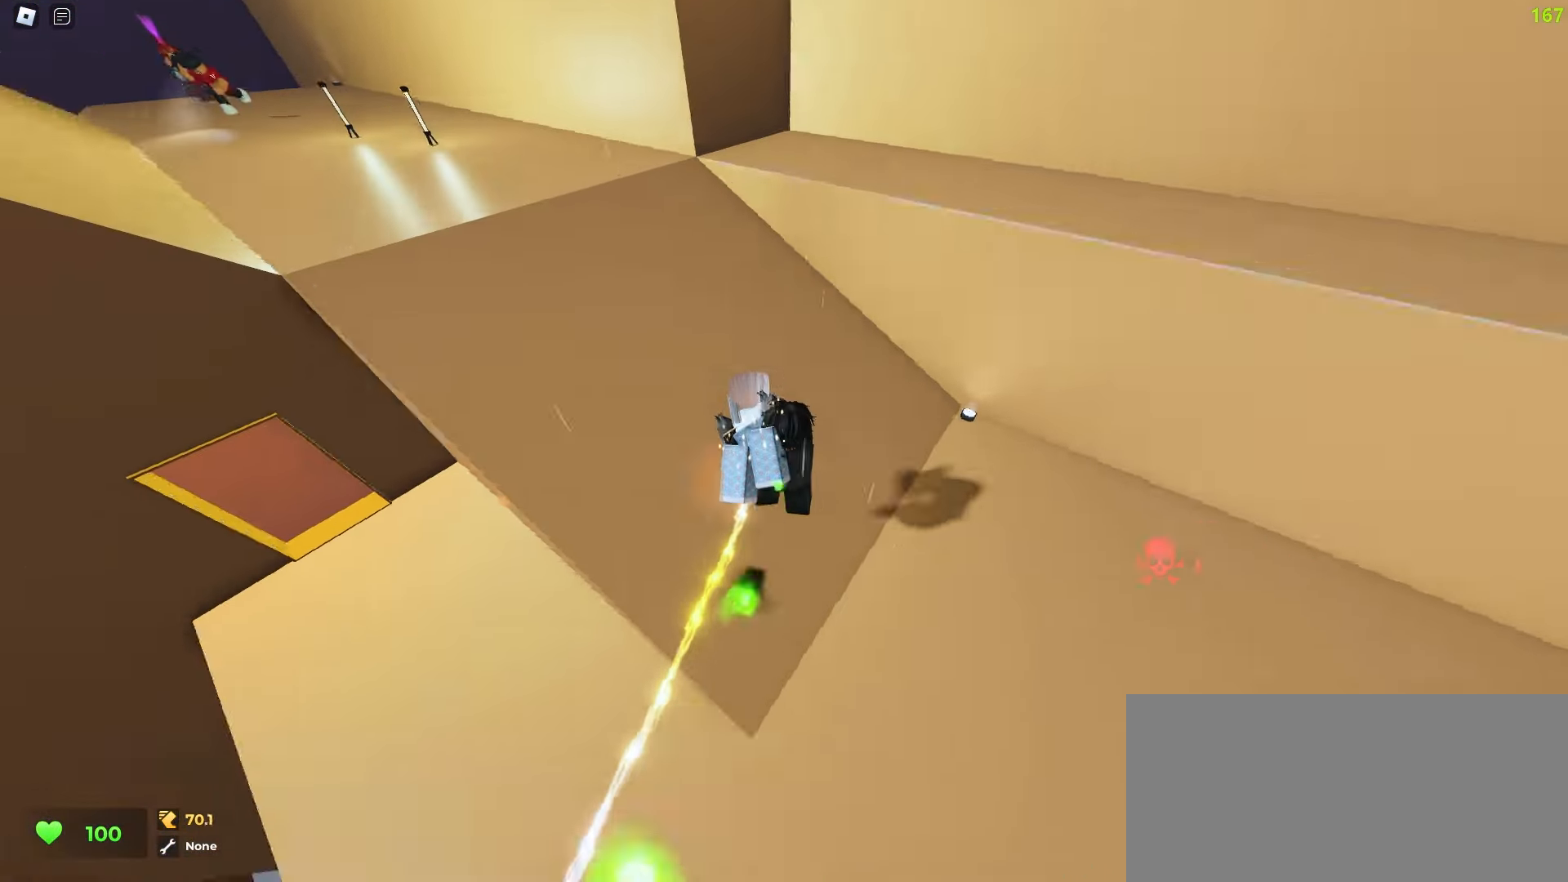
{"keys": ["d", "w"], "mouse": [], "events": [[267, "d", "down"], [283, "a", "up"]]}
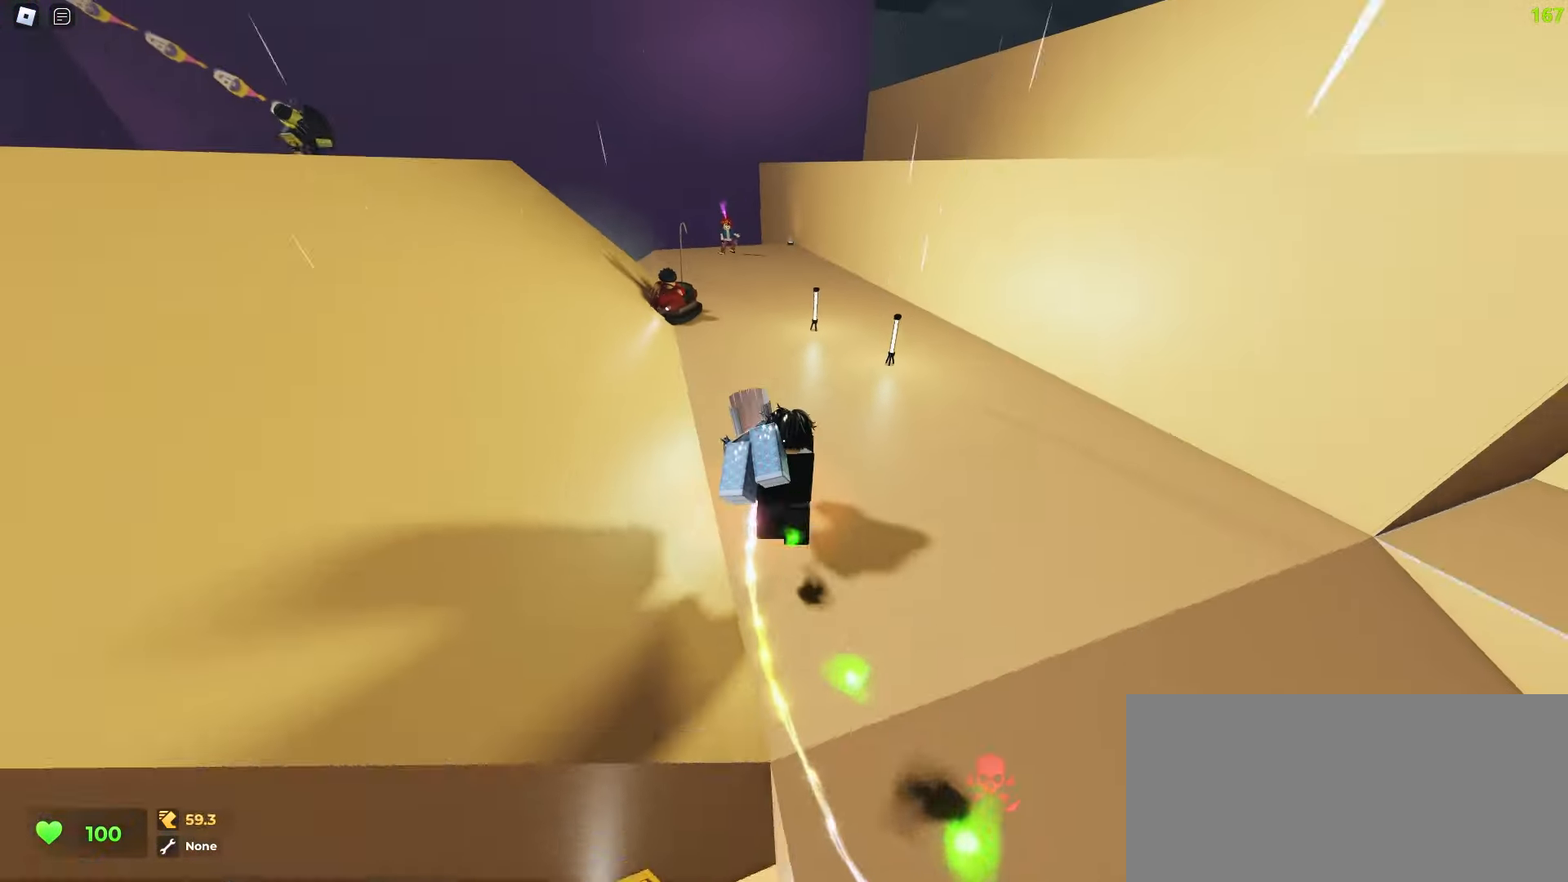
{"keys": ["w"], "mouse": [], "events": [[17, "a", "down"], [33, "d", "up"], [133, "a", "up"], [133, "d", "down"], [217, "w", "up"], [267, "d", "up"], [267, "q", "down"], [367, "q", "up"], [500, "w", "down"]]}
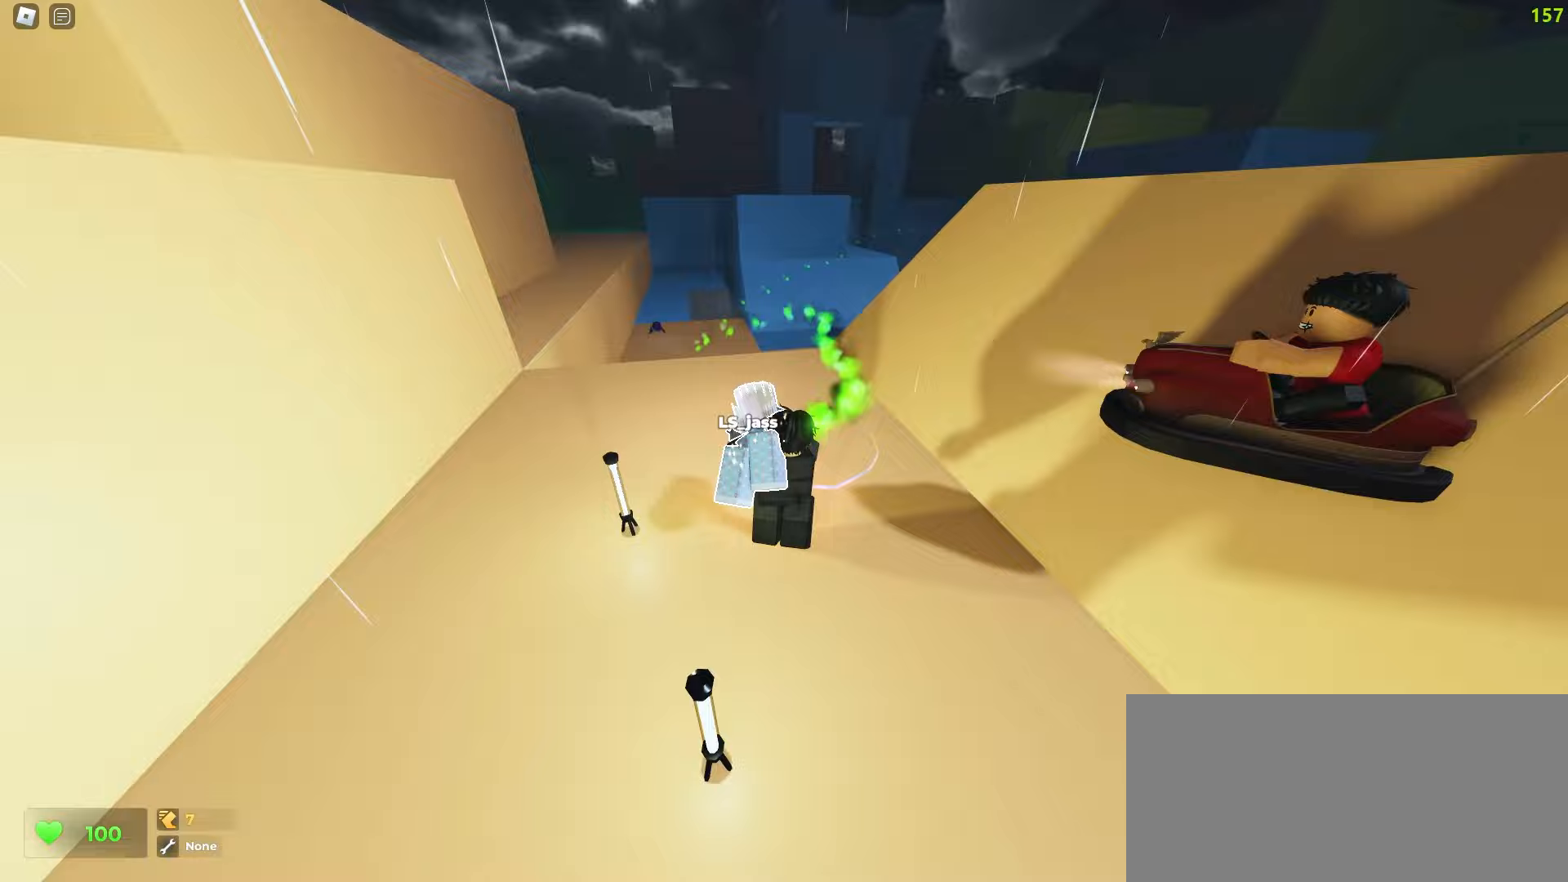
{"keys": [], "mouse": [], "events": [[267, "w", "up"], [367, "e", "down"], [433, "e", "up"]]}
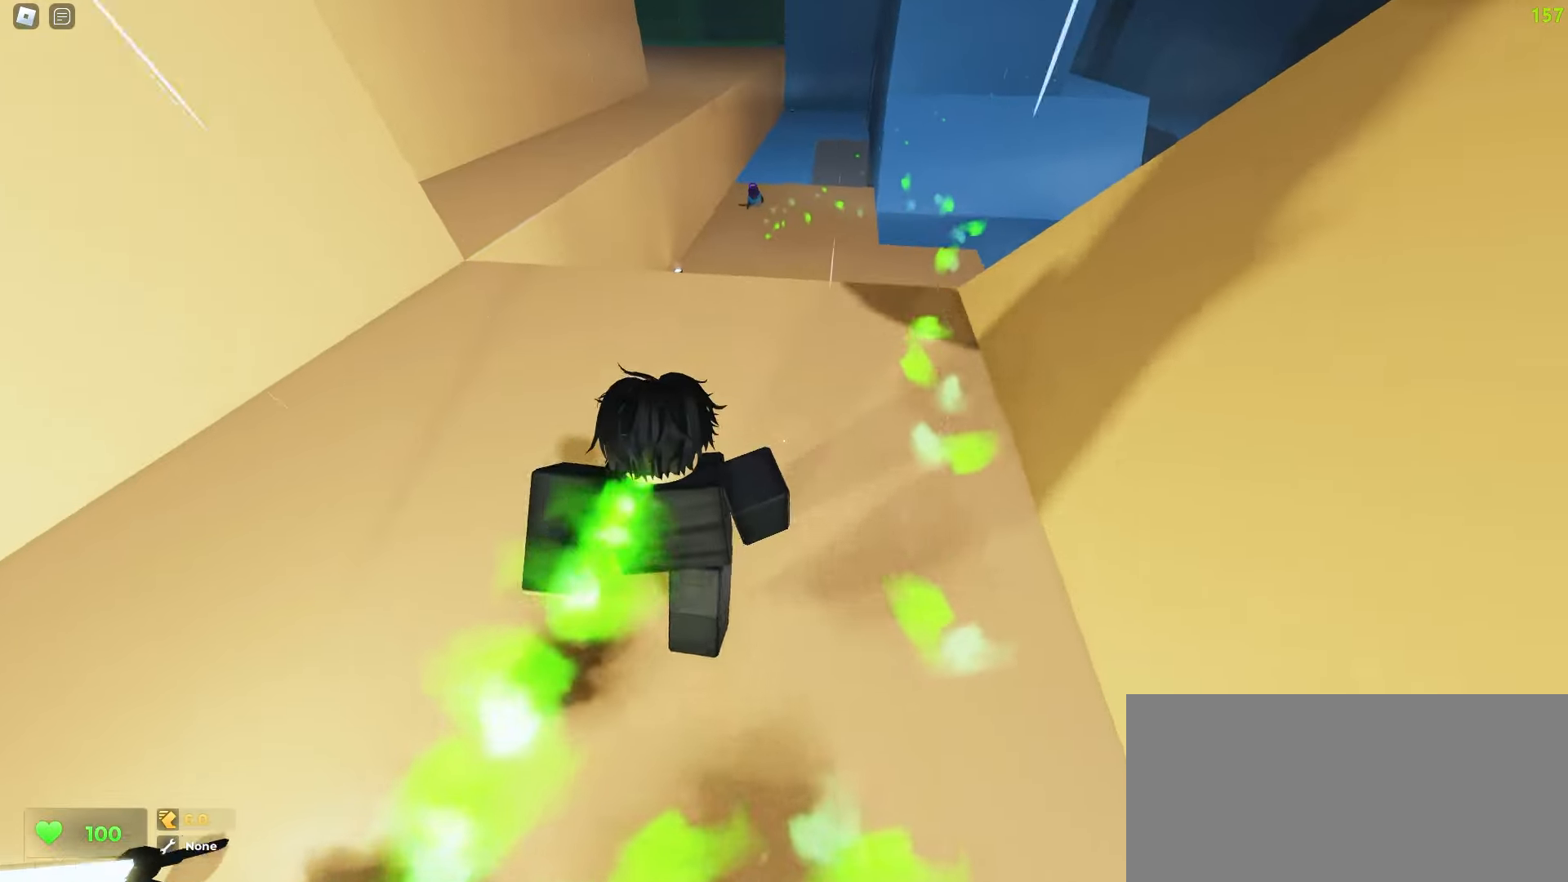
{"keys": ["e"], "mouse": [], "events": [[50, "e", "down"], [117, "e", "up"], [217, "e", "down"], [333, "e", "up"], [400, "e", "down"]]}
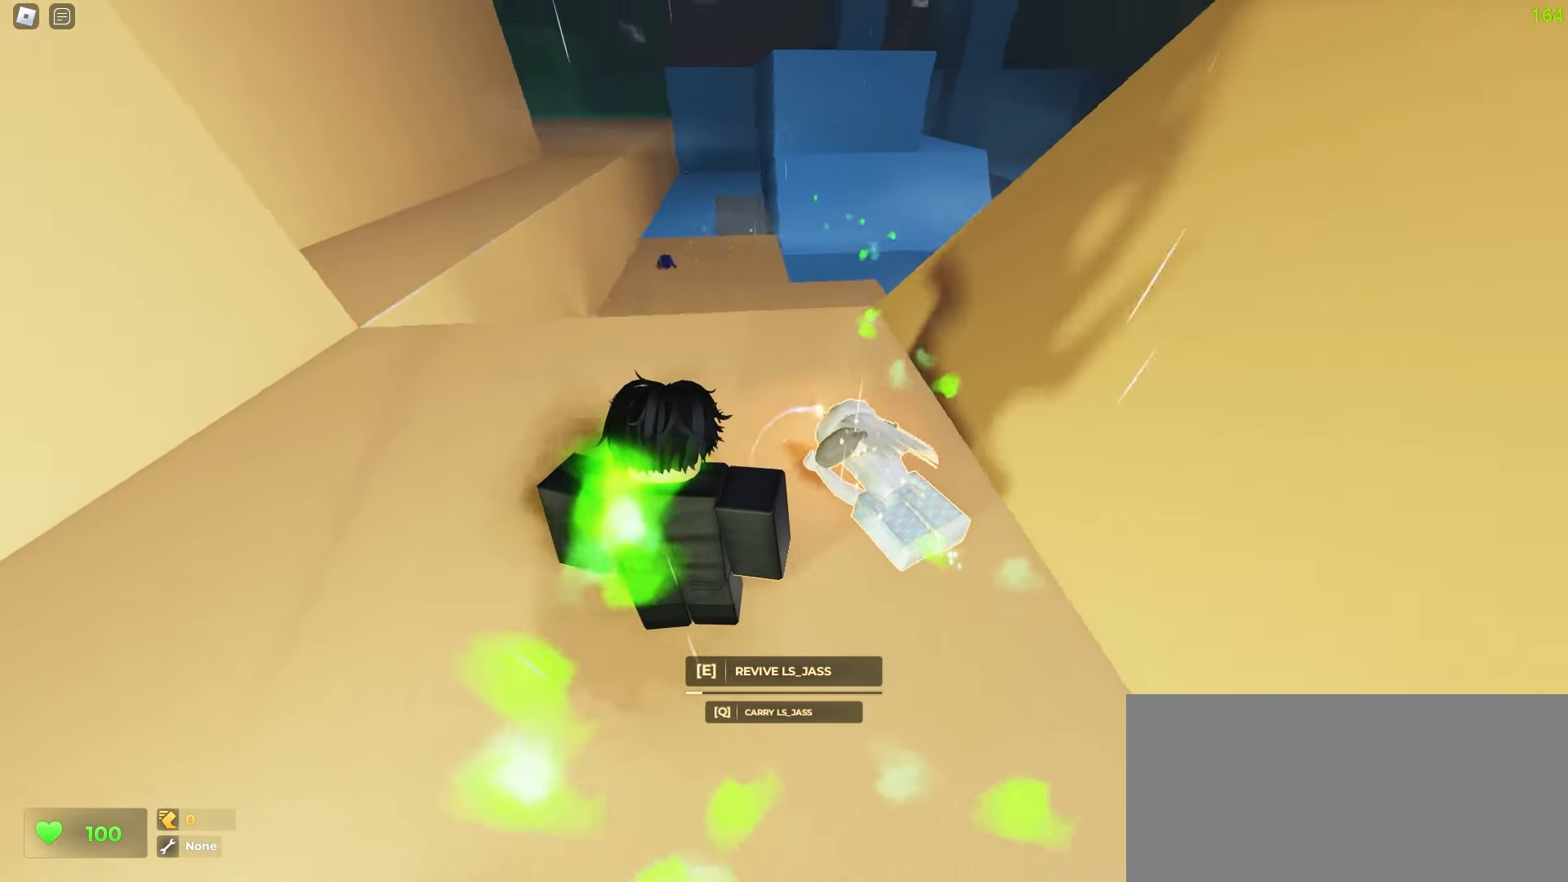
{"keys": ["e"], "mouse": [], "events": [[183, "f", "down"], [333, "f", "up"]]}
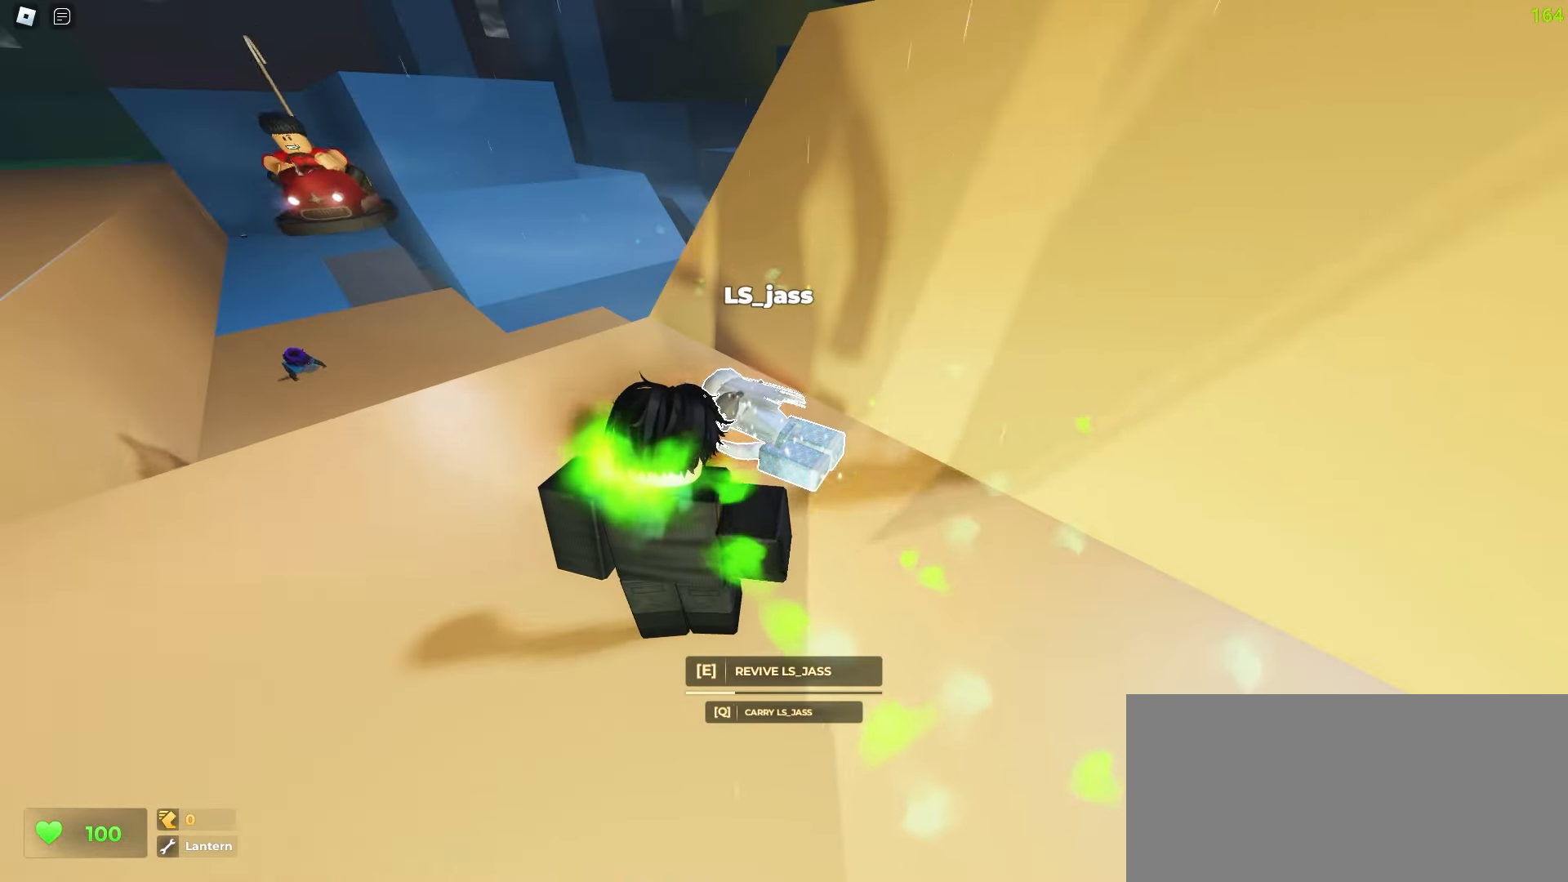
{"keys": ["e"], "mouse": [], "events": []}
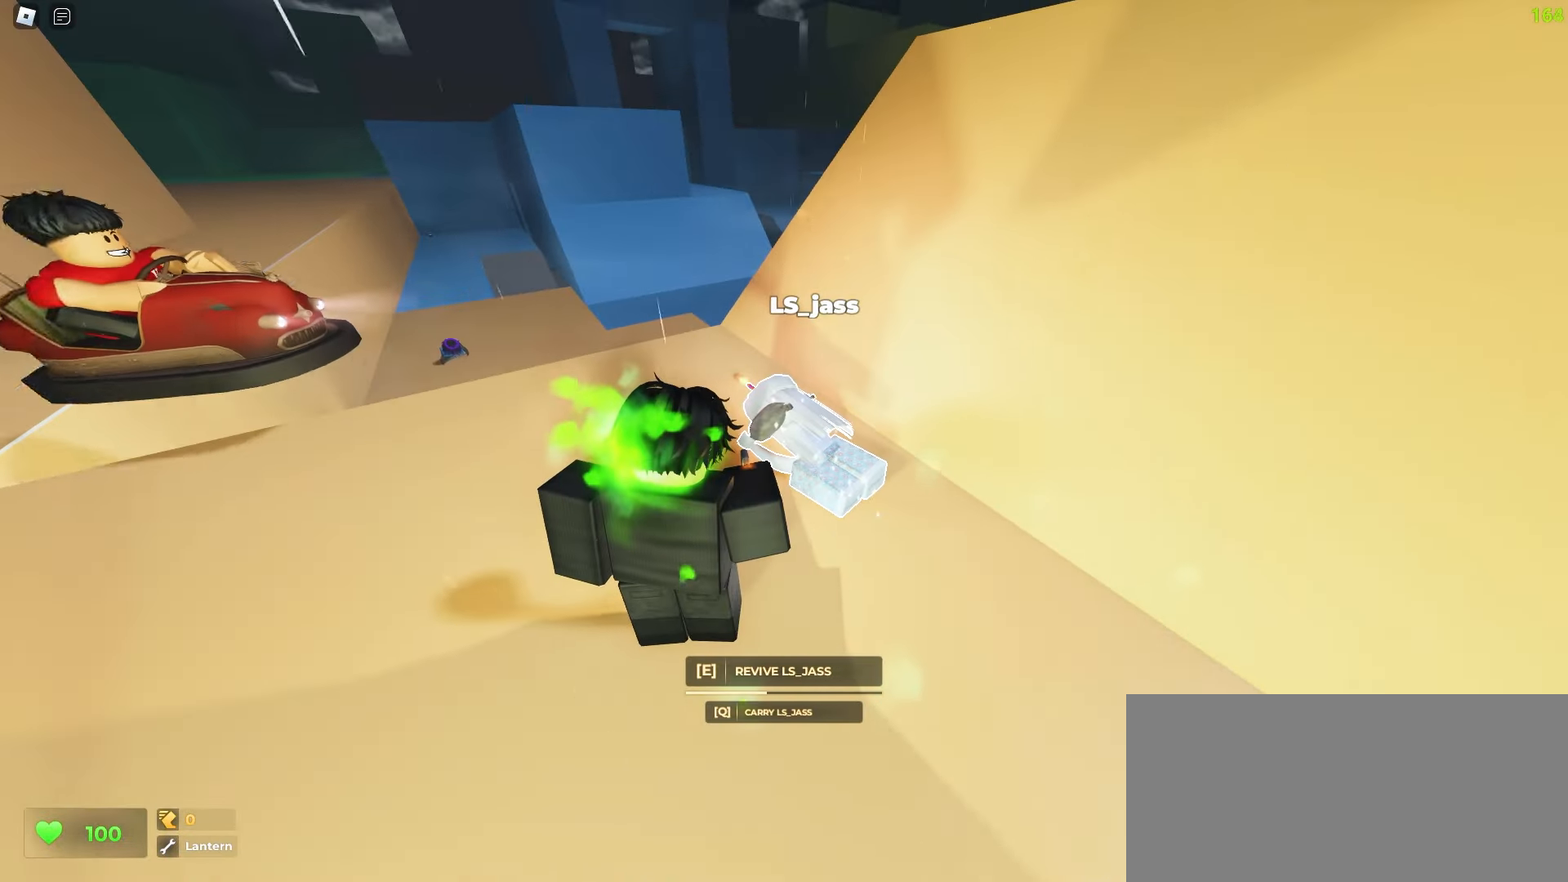
{"keys": ["d", "e", "w"], "mouse": [], "events": [[367, "w", "down"], [400, "d", "down"]]}
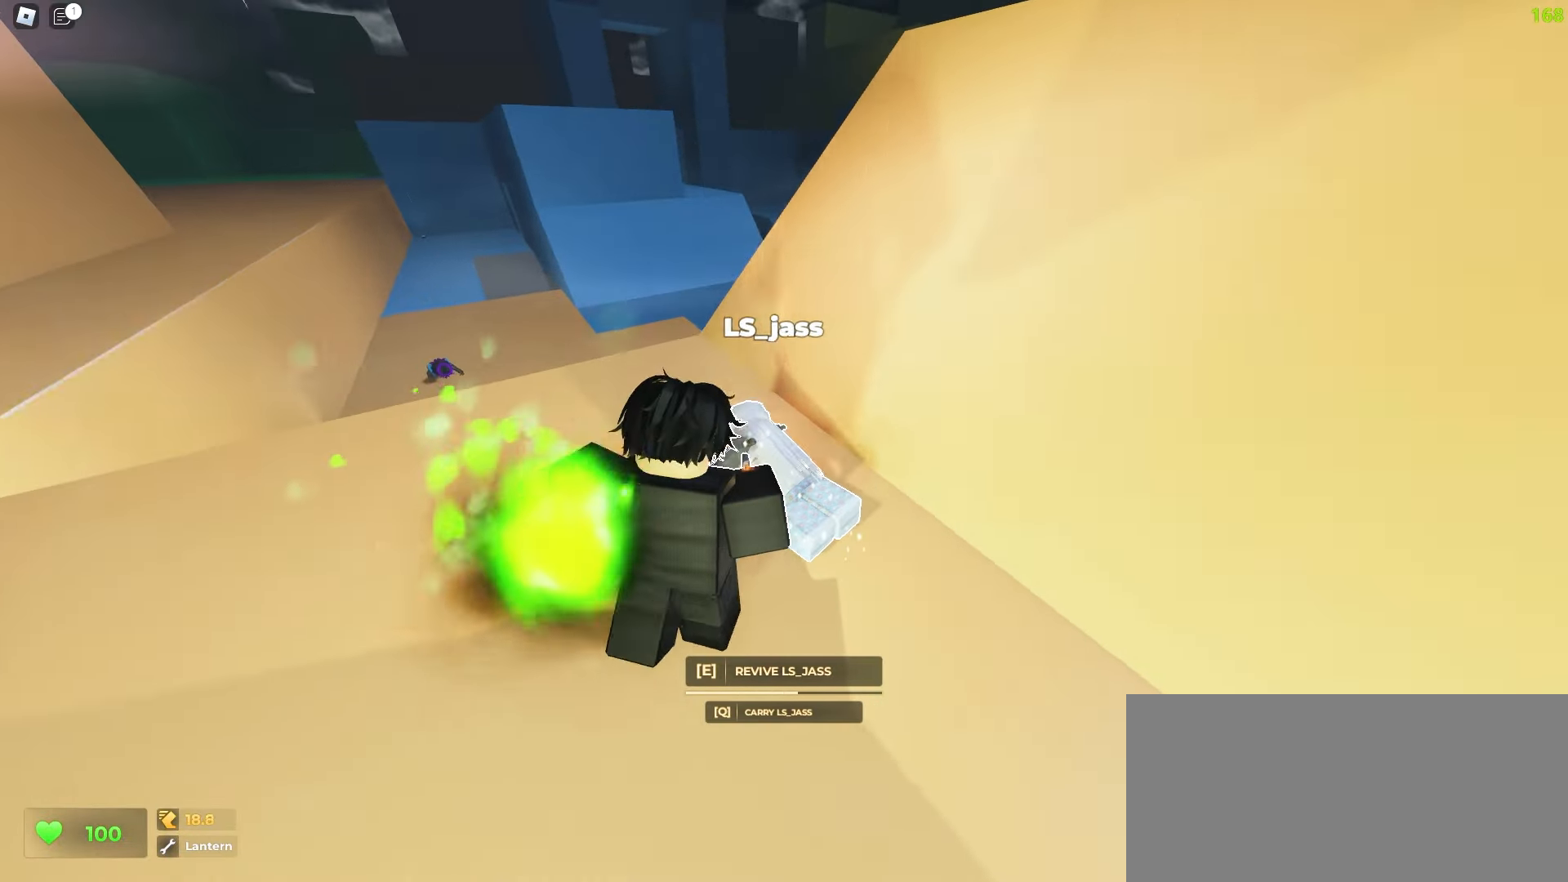
{"keys": ["a", "e", "w"], "mouse": [], "events": [[33, "a", "down"], [50, "d", "up"]]}
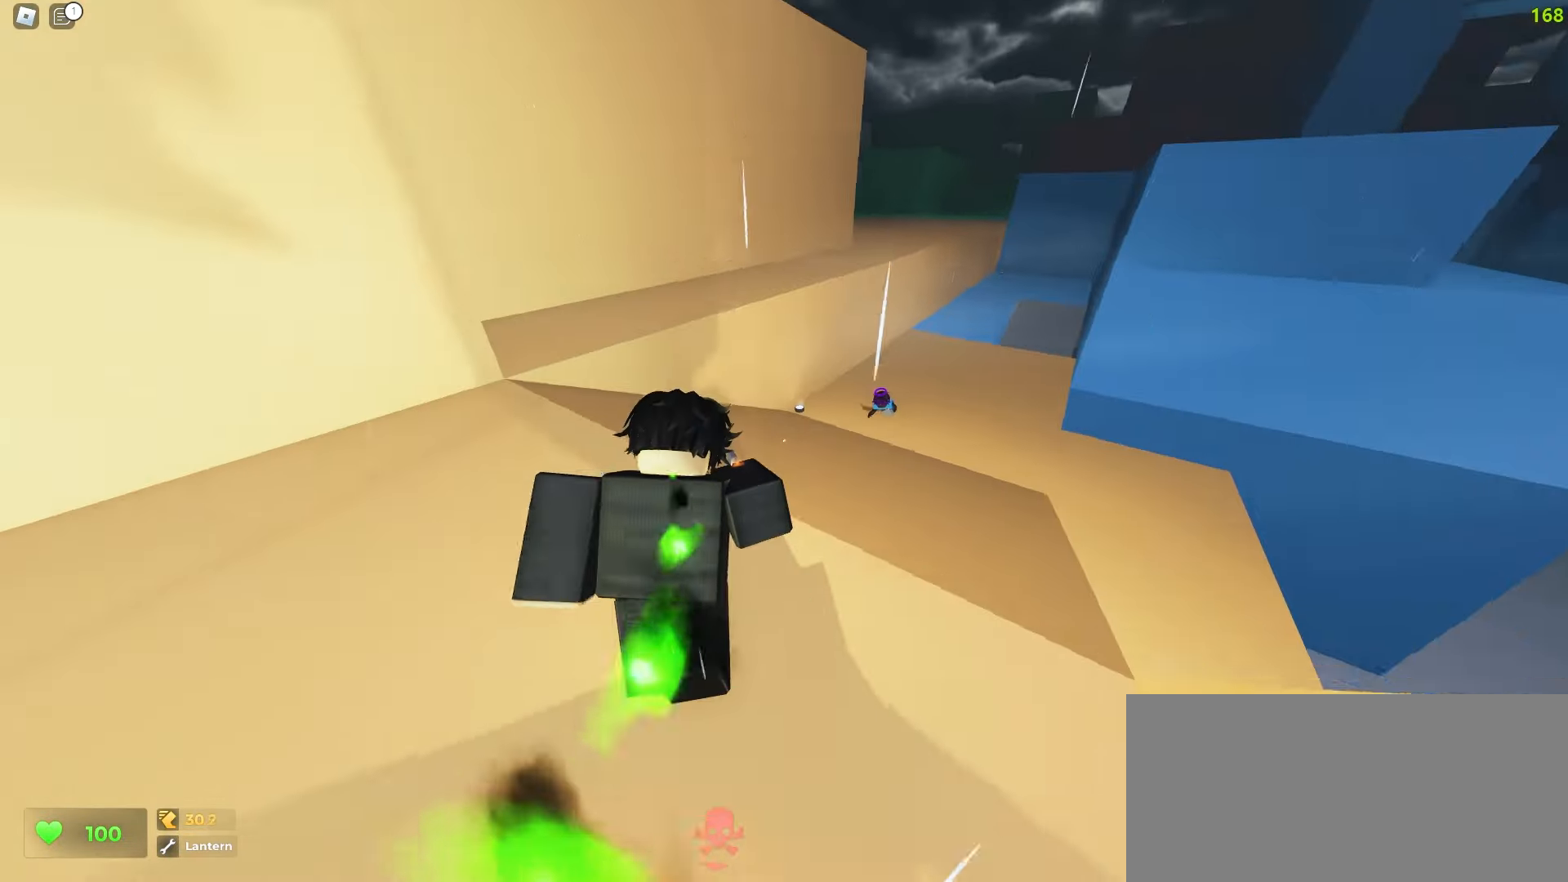
{"keys": ["e", "w"], "mouse": [], "events": [[50, "a", "up"], [150, "d", "down"], [467, "d", "up"]]}
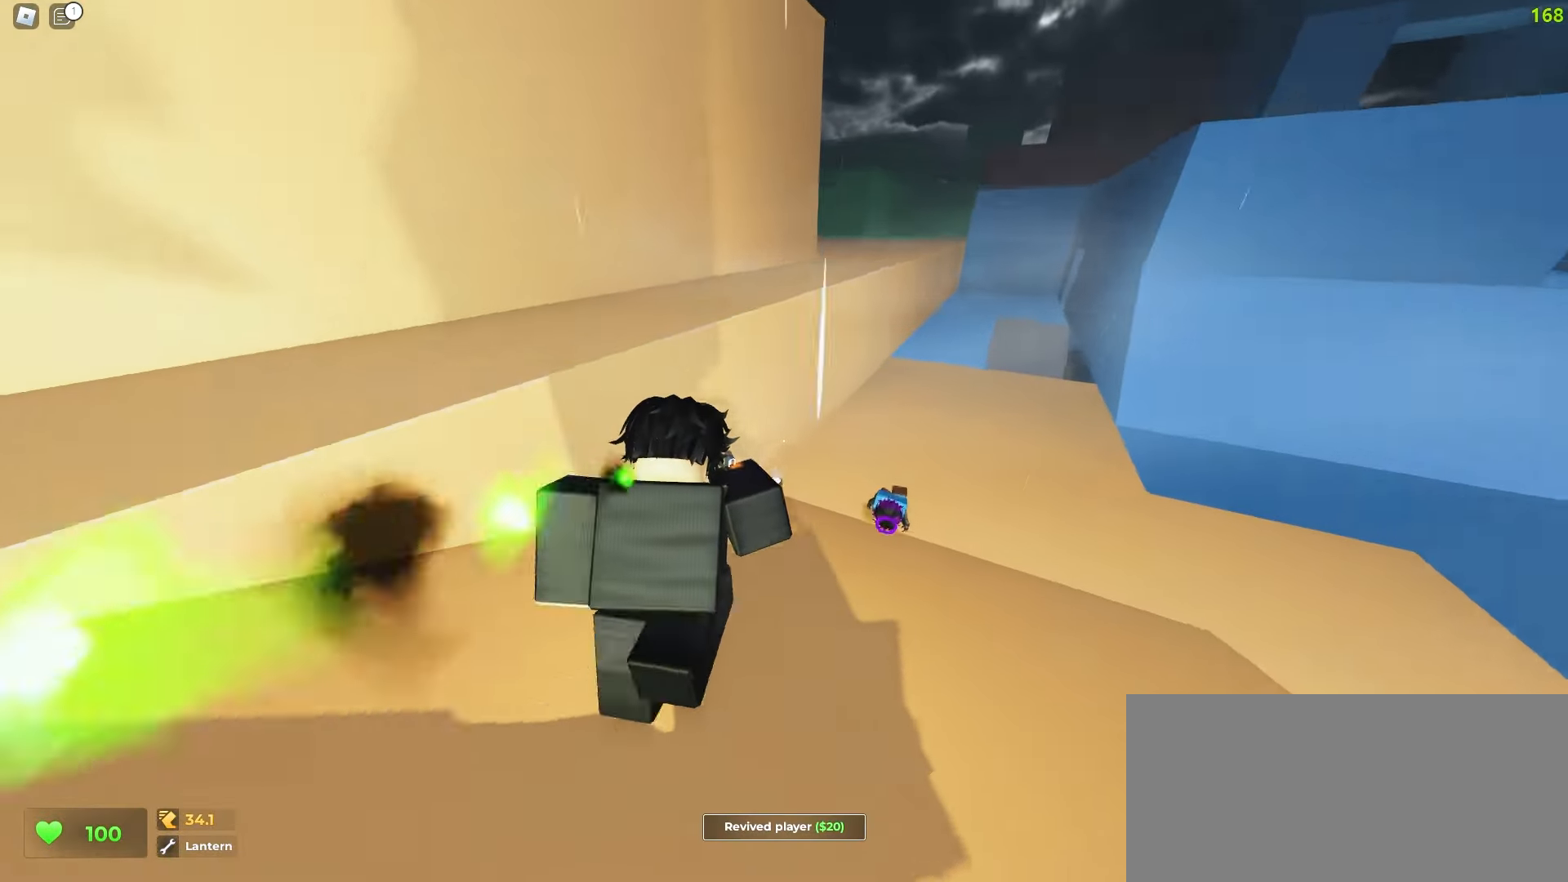
{"keys": ["e", "q", "w"], "mouse": [], "events": [[67, "d", "down"], [233, "d", "up"], [500, "q", "down"]]}
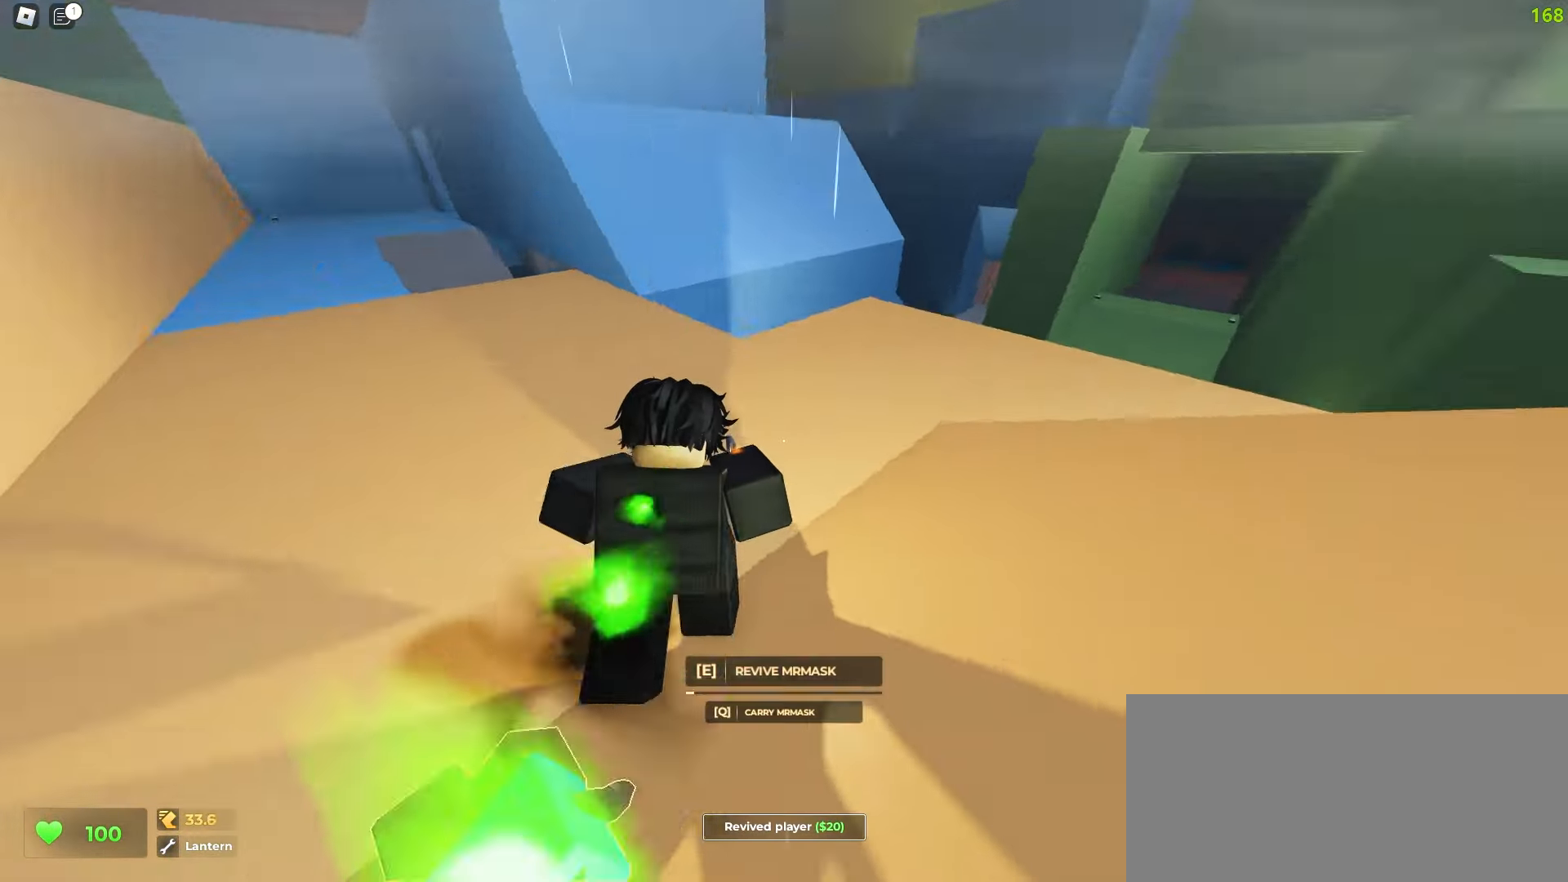
{"keys": ["a", "w"], "mouse": [], "events": [[17, "e", "up"], [83, "q", "up"], [100, "d", "down"], [367, "a", "down"], [367, "d", "up"]]}